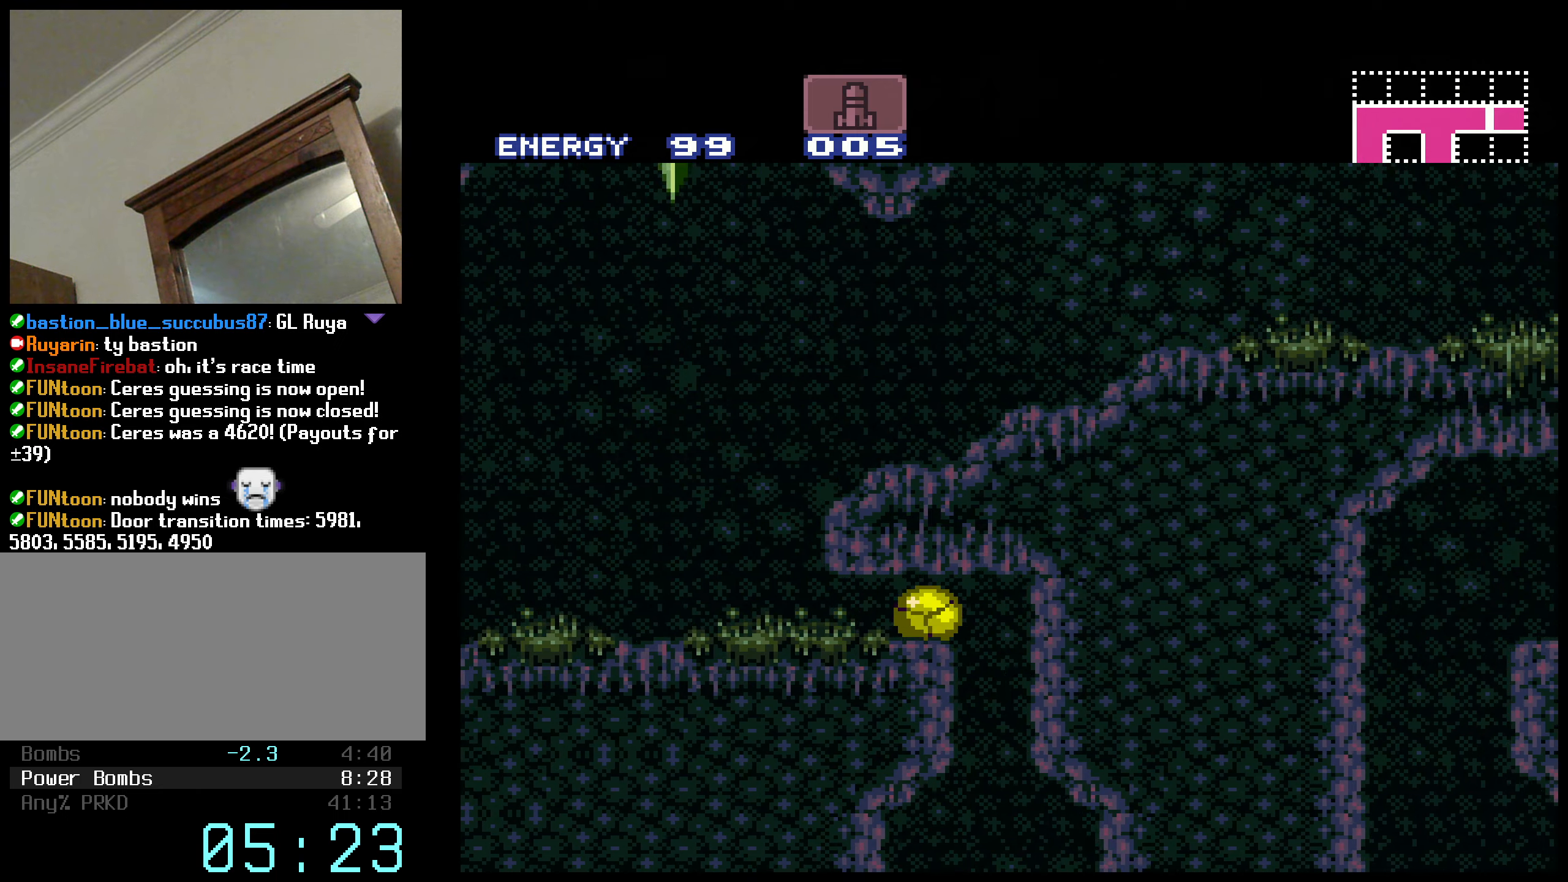
Gameplay with a controller (Nintendo layout); each line is a JSON object with the inputs held at the frame after it. "events" lists button and stick changes between this image and that frame as [ms after this image, input, new state], when the widget could be followed in between. Not read: L3 R3.
{"buttons": ["B", "DPAD_LEFT"], "events": [[233, "A", "down"], [350, "A", "up"]]}
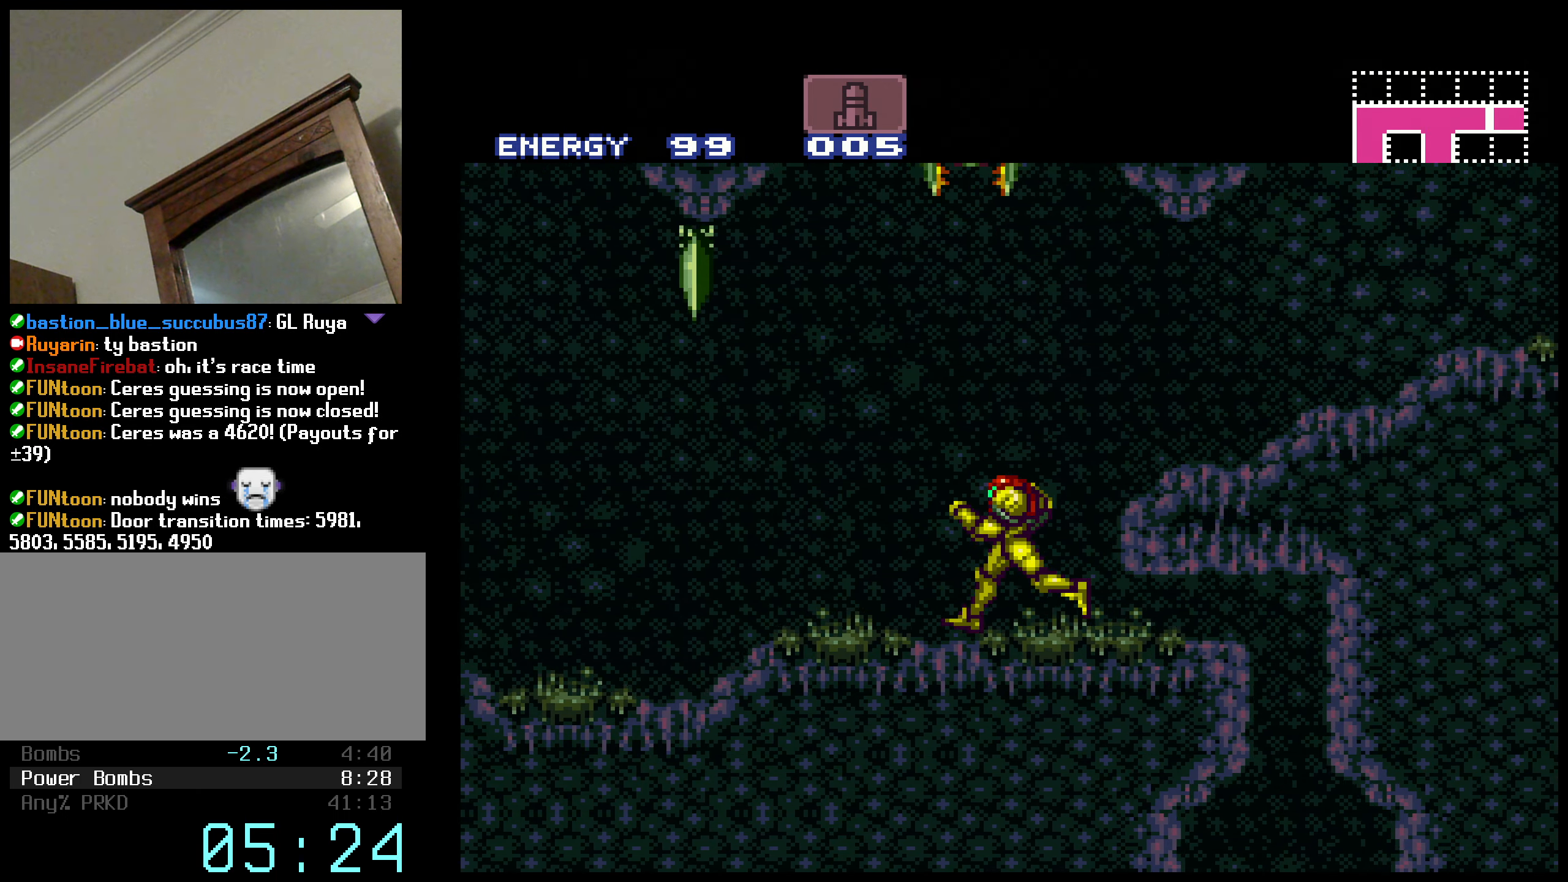
{"buttons": ["B", "R1", "DPAD_LEFT"], "events": [[383, "L1", "down"], [450, "R1", "down"], [483, "L1", "up"]]}
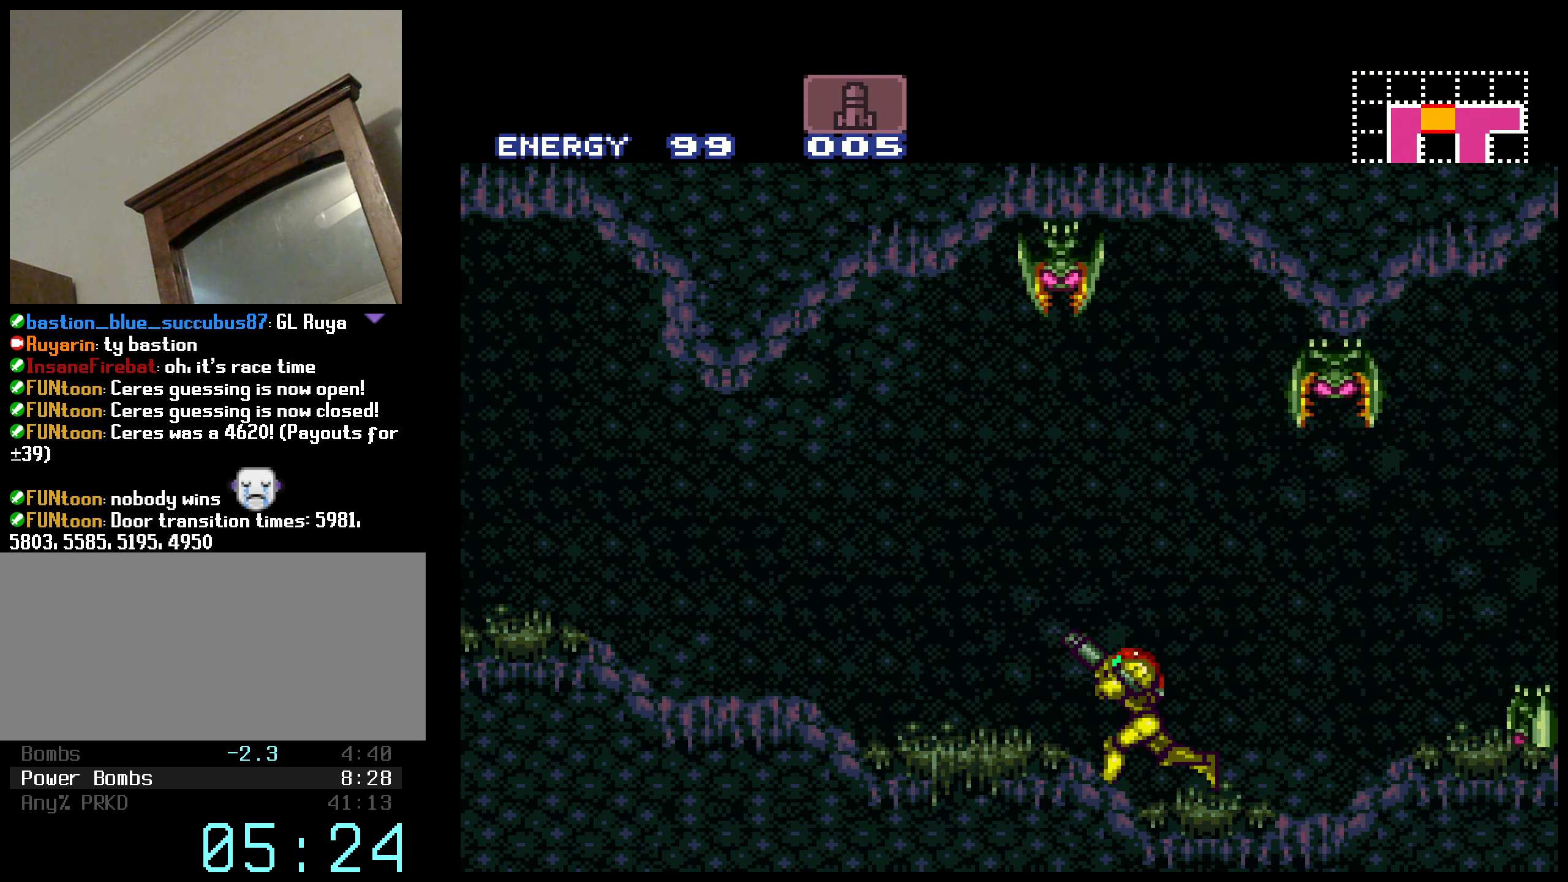
{"buttons": ["B", "DPAD_LEFT"], "events": [[16, "R1", "up"], [83, "L1", "down"], [116, "R1", "down"], [133, "L1", "up"], [183, "L1", "down"], [183, "R1", "up"], [250, "R1", "down"], [266, "L1", "up"], [316, "R1", "up"], [350, "L1", "down"], [383, "R1", "down"], [416, "L1", "up"], [416, "R1", "up"], [450, "L1", "down"], [500, "L1", "up"]]}
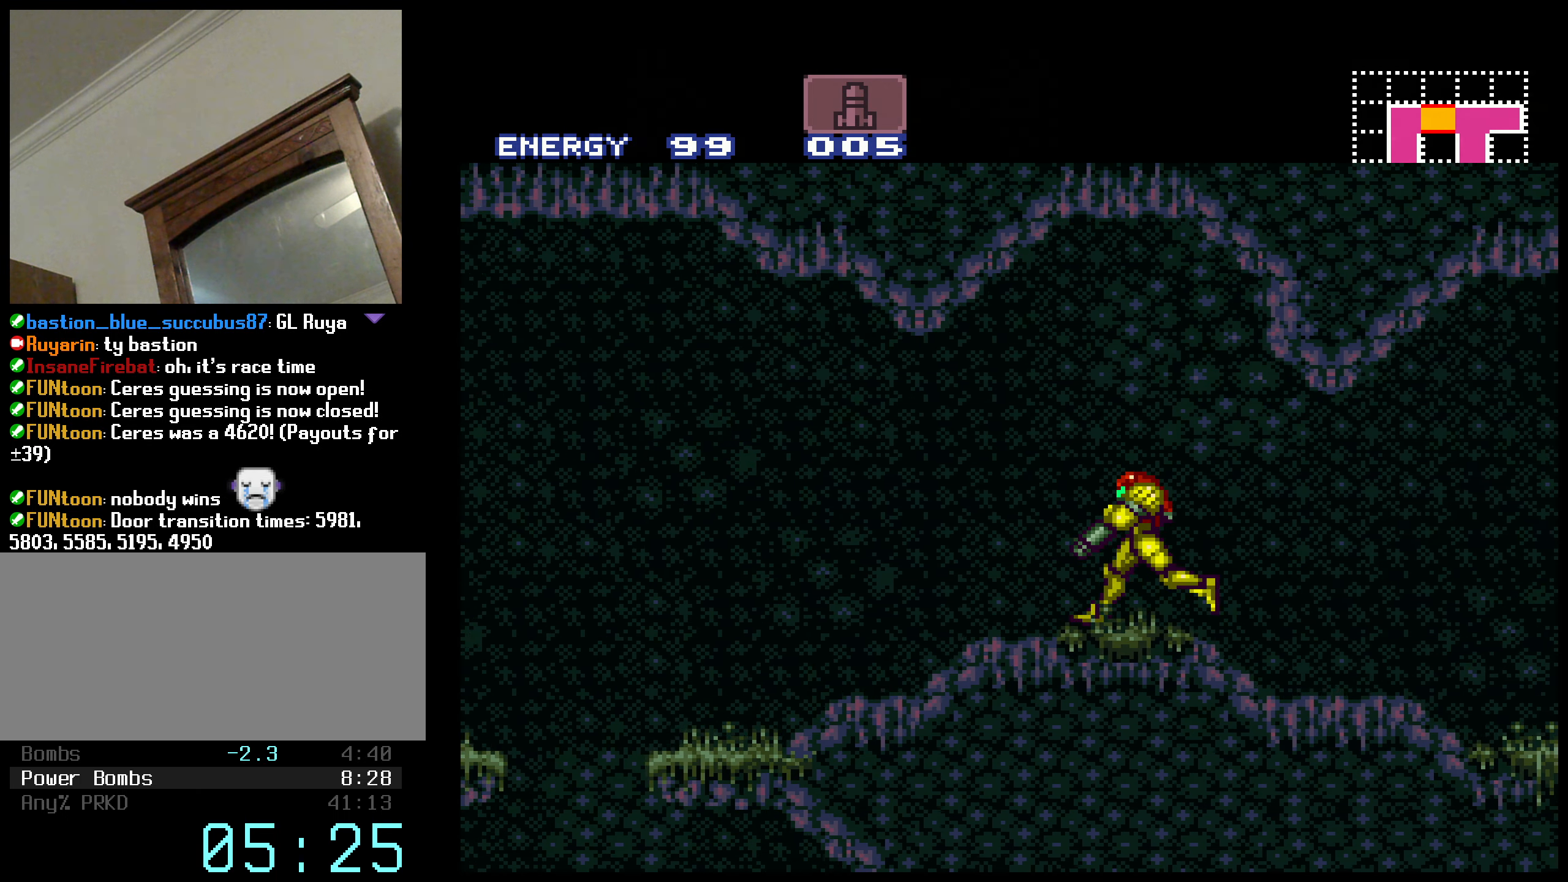
{"buttons": ["A", "DPAD_DOWN"], "events": [[300, "A", "down"], [316, "B", "up"], [400, "A", "up"], [400, "DPAD_DOWN", "down"], [400, "DPAD_LEFT", "up"], [466, "A", "down"]]}
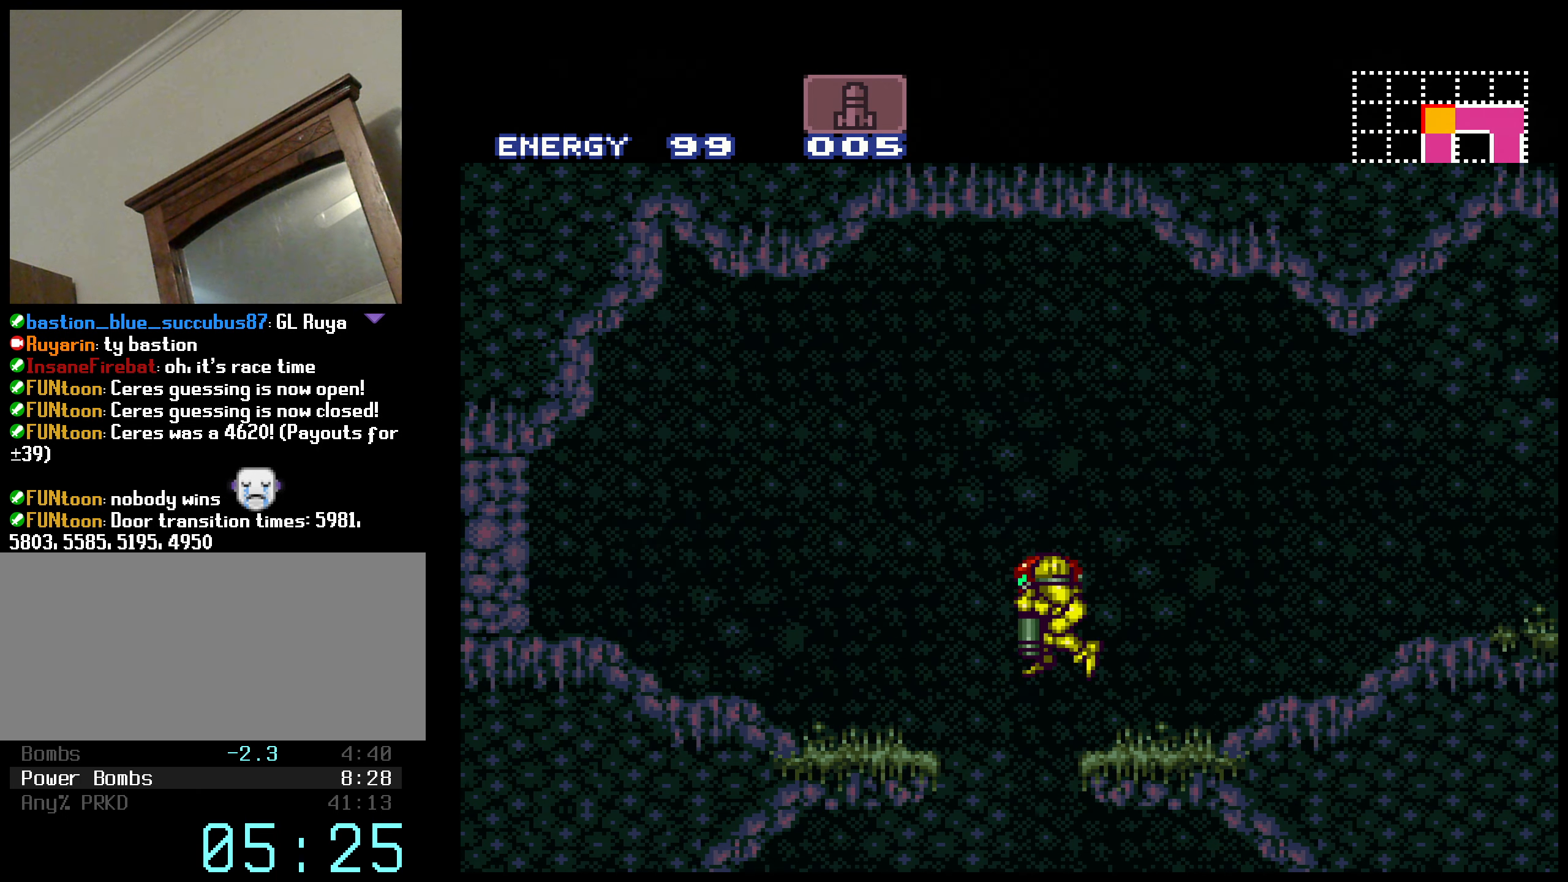
{"buttons": ["B", "DPAD_LEFT"], "events": [[66, "DPAD_DOWN", "up"], [200, "A", "up"], [200, "B", "down"], [200, "DPAD_DOWN", "down"], [250, "DPAD_DOWN", "up"], [250, "DPAD_LEFT", "down"]]}
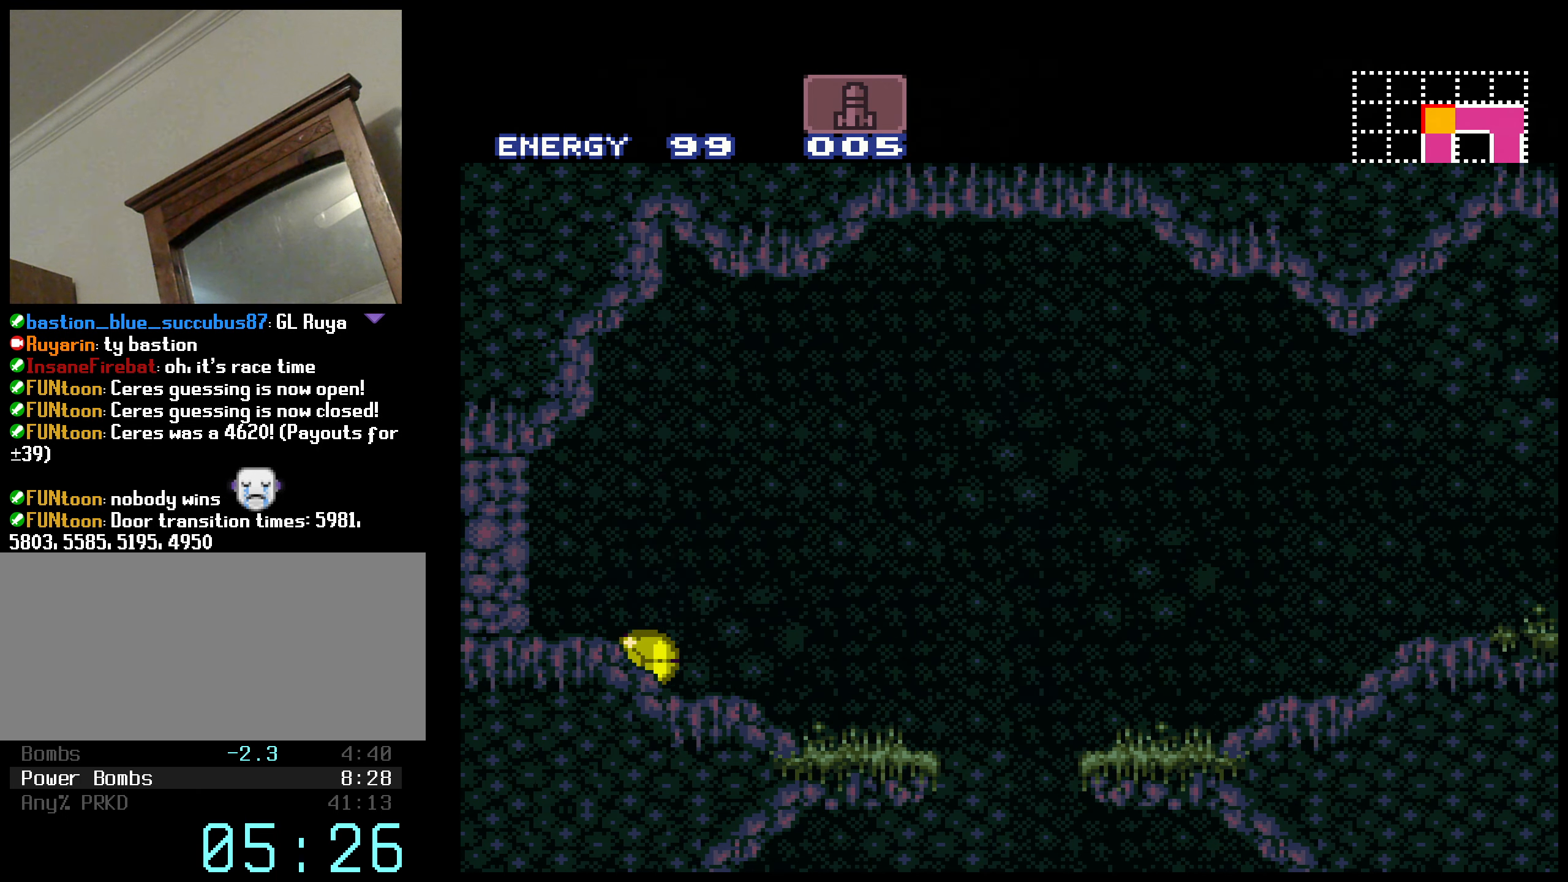
{"buttons": ["B"], "events": [[83, "X", "down"], [116, "DPAD_LEFT", "up"], [116, "DPAD_UP", "down"], [183, "DPAD_UP", "up"], [183, "X", "up"]]}
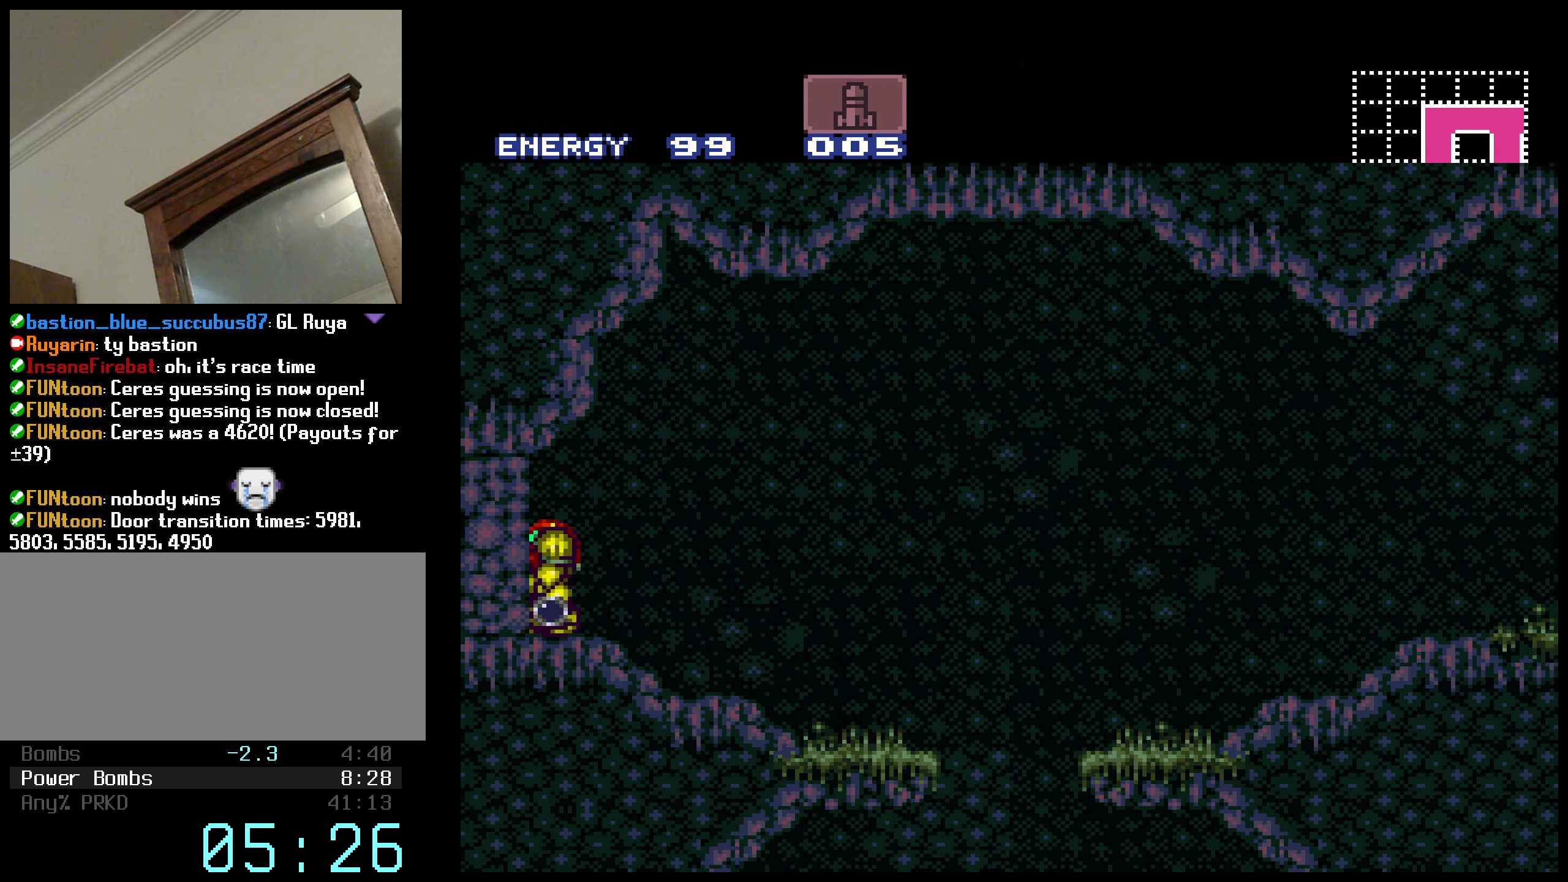
{"buttons": ["B", "DPAD_LEFT"], "events": [[350, "X", "down"], [383, "DPAD_DOWN", "down"], [433, "DPAD_RIGHT", "down"], [466, "DPAD_DOWN", "up"], [466, "DPAD_RIGHT", "up"], [466, "X", "up"], [483, "DPAD_LEFT", "down"]]}
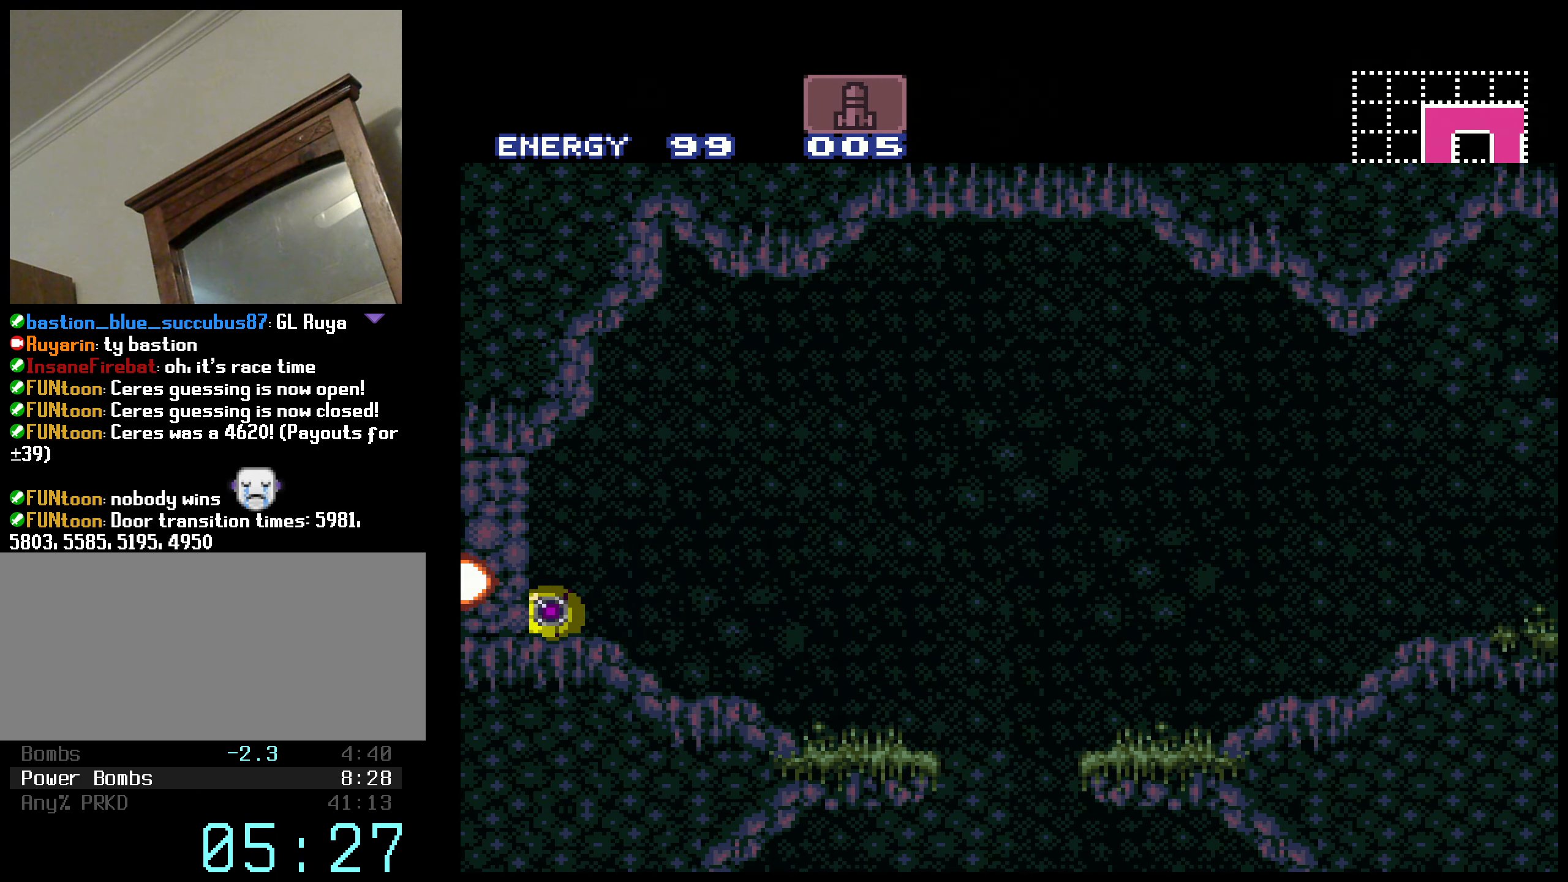
{"buttons": ["B", "DPAD_LEFT"], "events": [[350, "A", "down"], [466, "A", "up"]]}
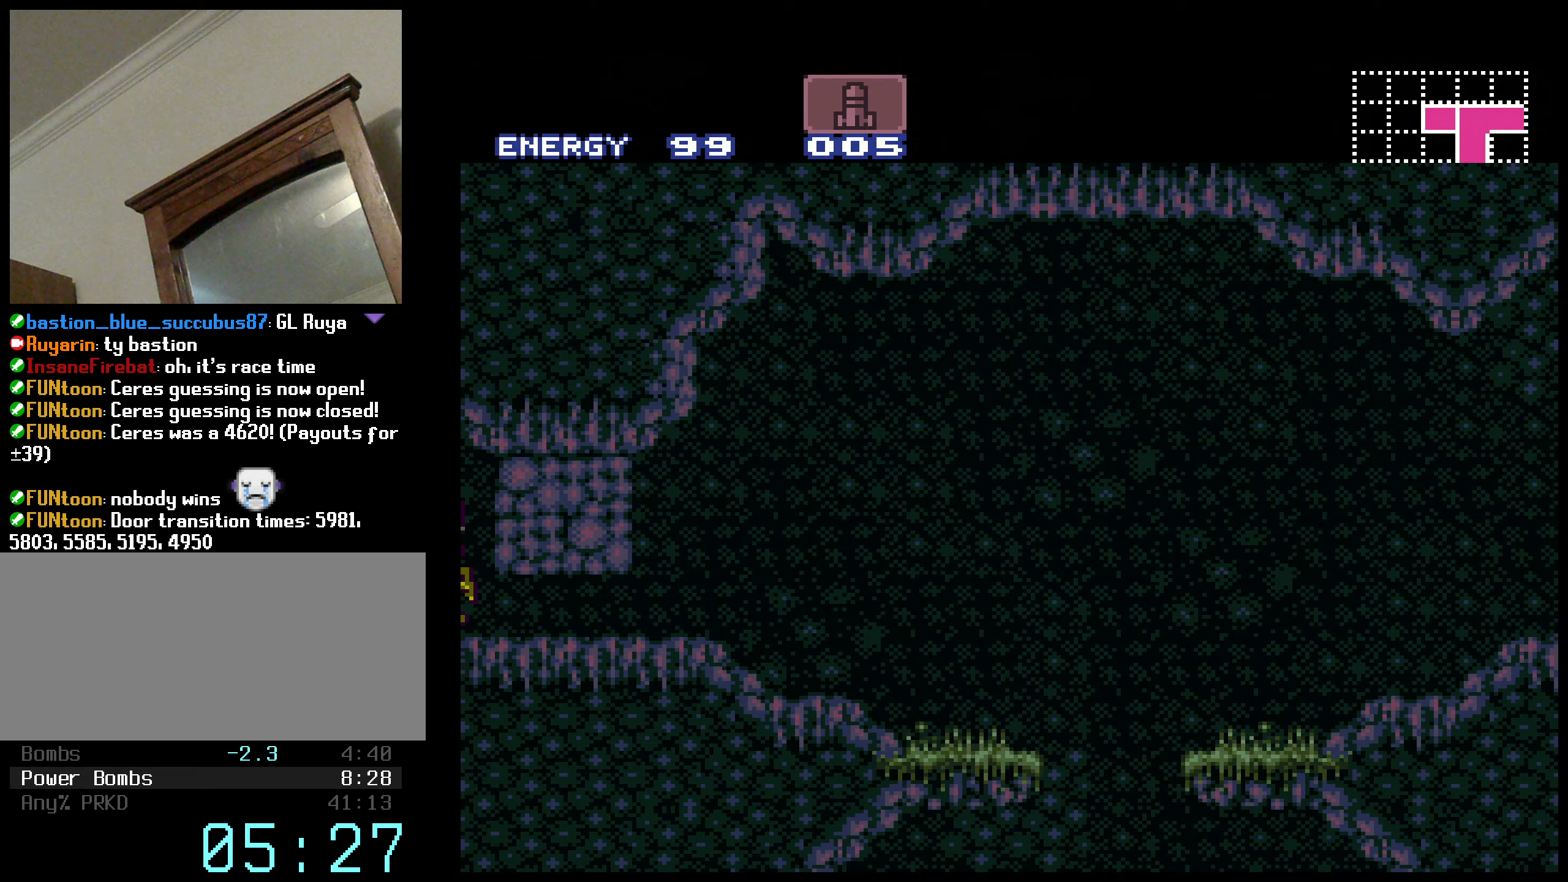
{"buttons": ["B", "DPAD_LEFT"], "events": [[217, "B", "up"], [317, "X", "down"], [367, "X", "up"], [467, "B", "down"]]}
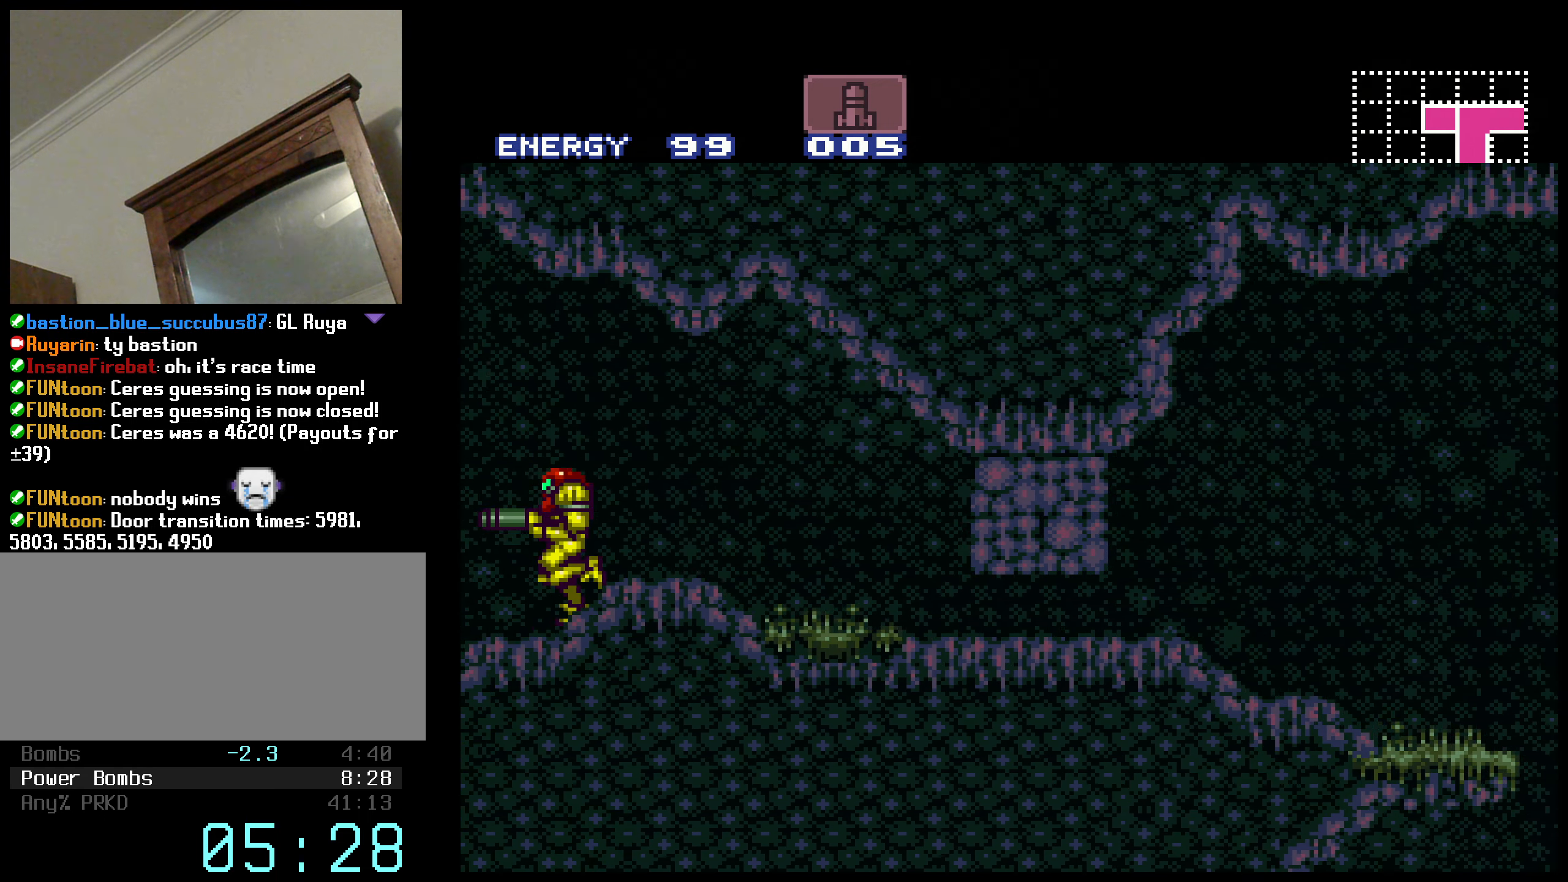
{"buttons": ["B", "DPAD_LEFT"], "events": []}
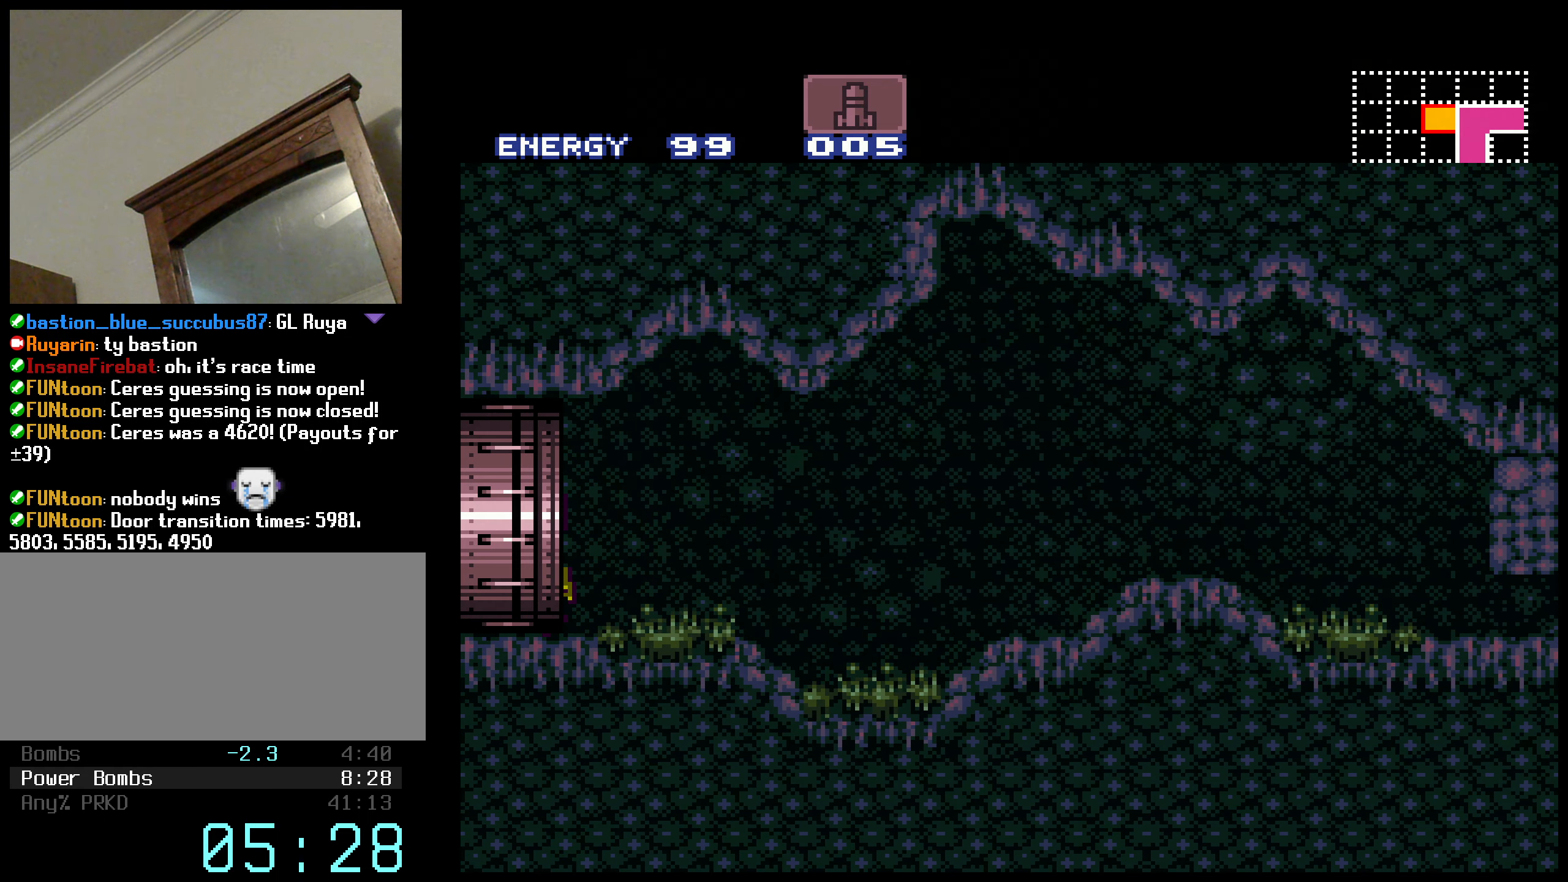
{"buttons": ["B", "R1", "DPAD_LEFT"], "events": [[17, "L1", "down"], [183, "L1", "up"], [183, "R1", "down"], [233, "L1", "down"], [233, "R1", "up"], [333, "L1", "up"], [333, "R1", "down"], [383, "L1", "down"], [383, "R1", "up"], [483, "L1", "up"], [483, "R1", "down"]]}
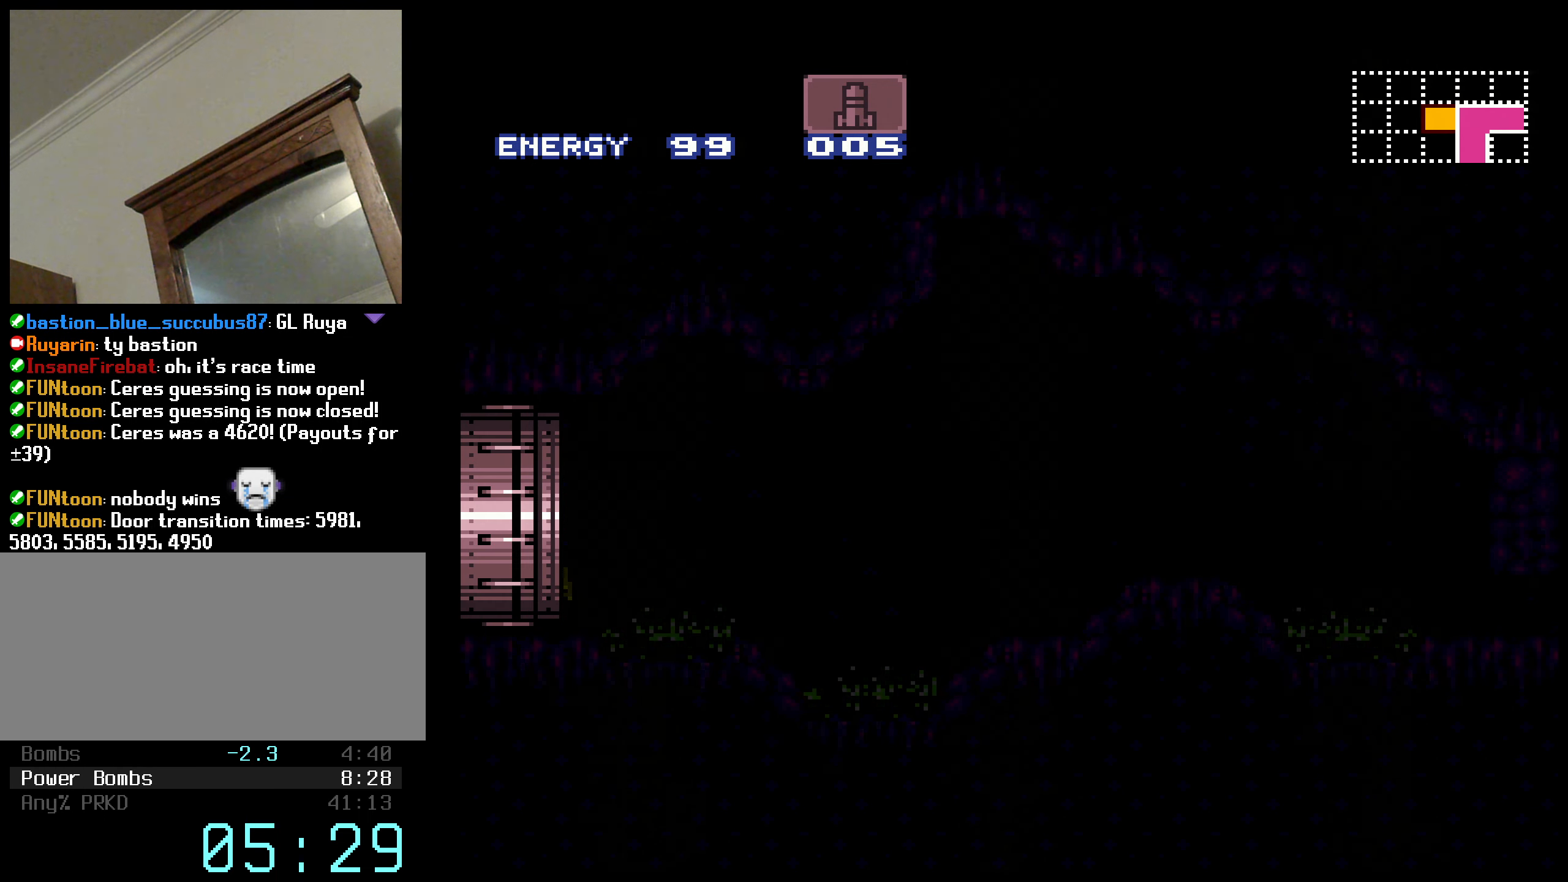
{"buttons": ["B", "DPAD_LEFT"], "events": [[33, "L1", "down"], [33, "R1", "up"], [133, "L1", "up"], [133, "R1", "down"], [183, "L1", "down"], [183, "R1", "up"], [217, "L1", "up"], [217, "R1", "down"], [233, "R1", "up"]]}
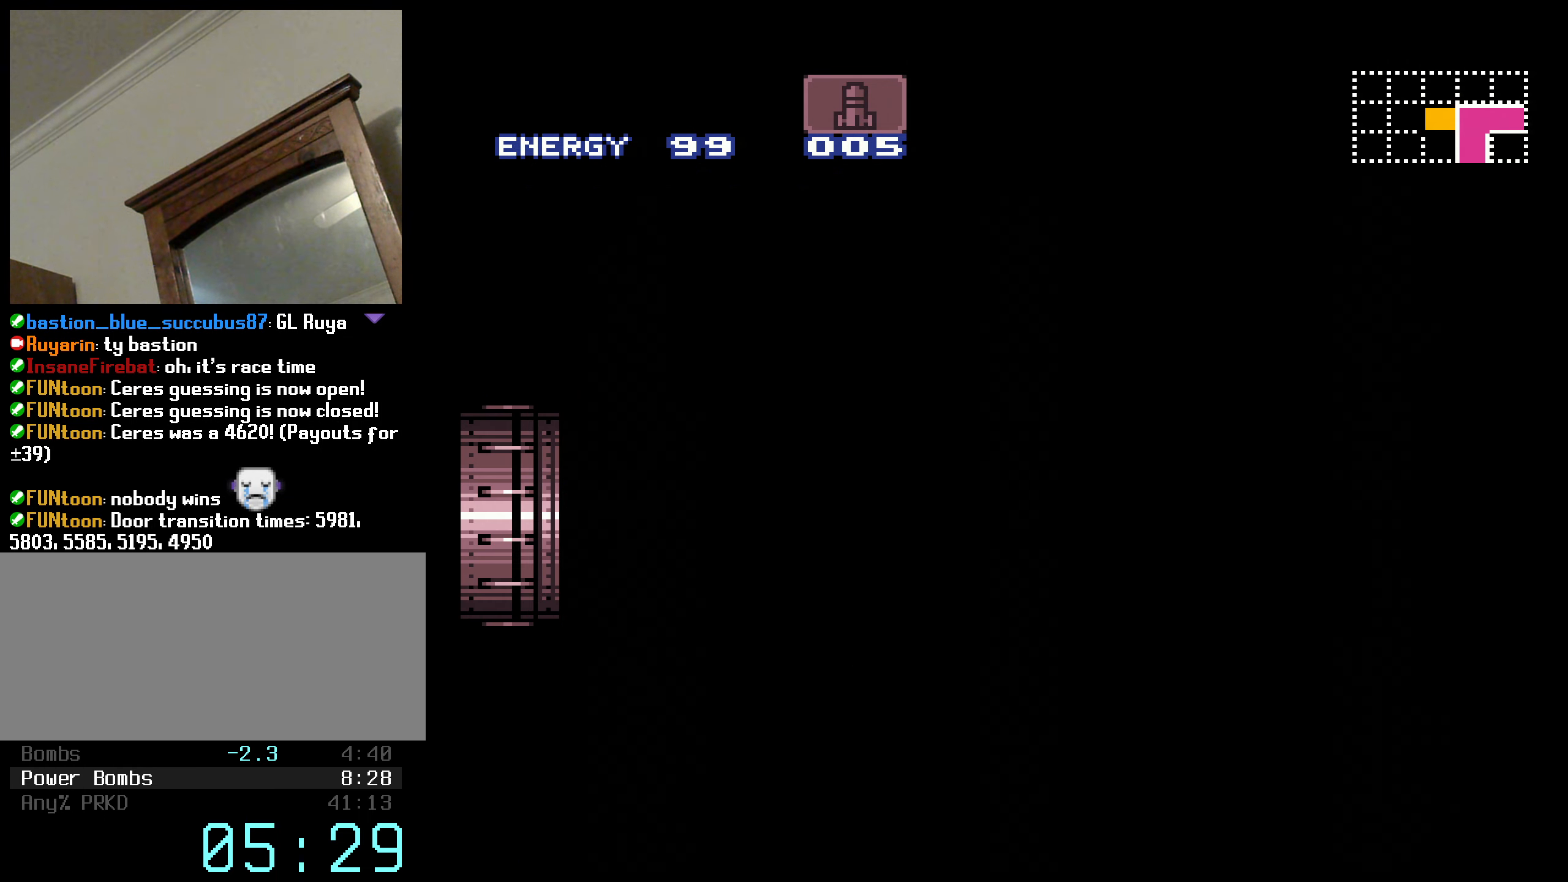
{"buttons": [], "events": [[17, "B", "up"], [17, "DPAD_LEFT", "up"], [50, "B", "down"], [50, "DPAD_LEFT", "down"], [67, "L1", "down"], [117, "L1", "up"], [133, "R1", "down"], [183, "DPAD_LEFT", "up"], [233, "R1", "up"], [400, "B", "up"]]}
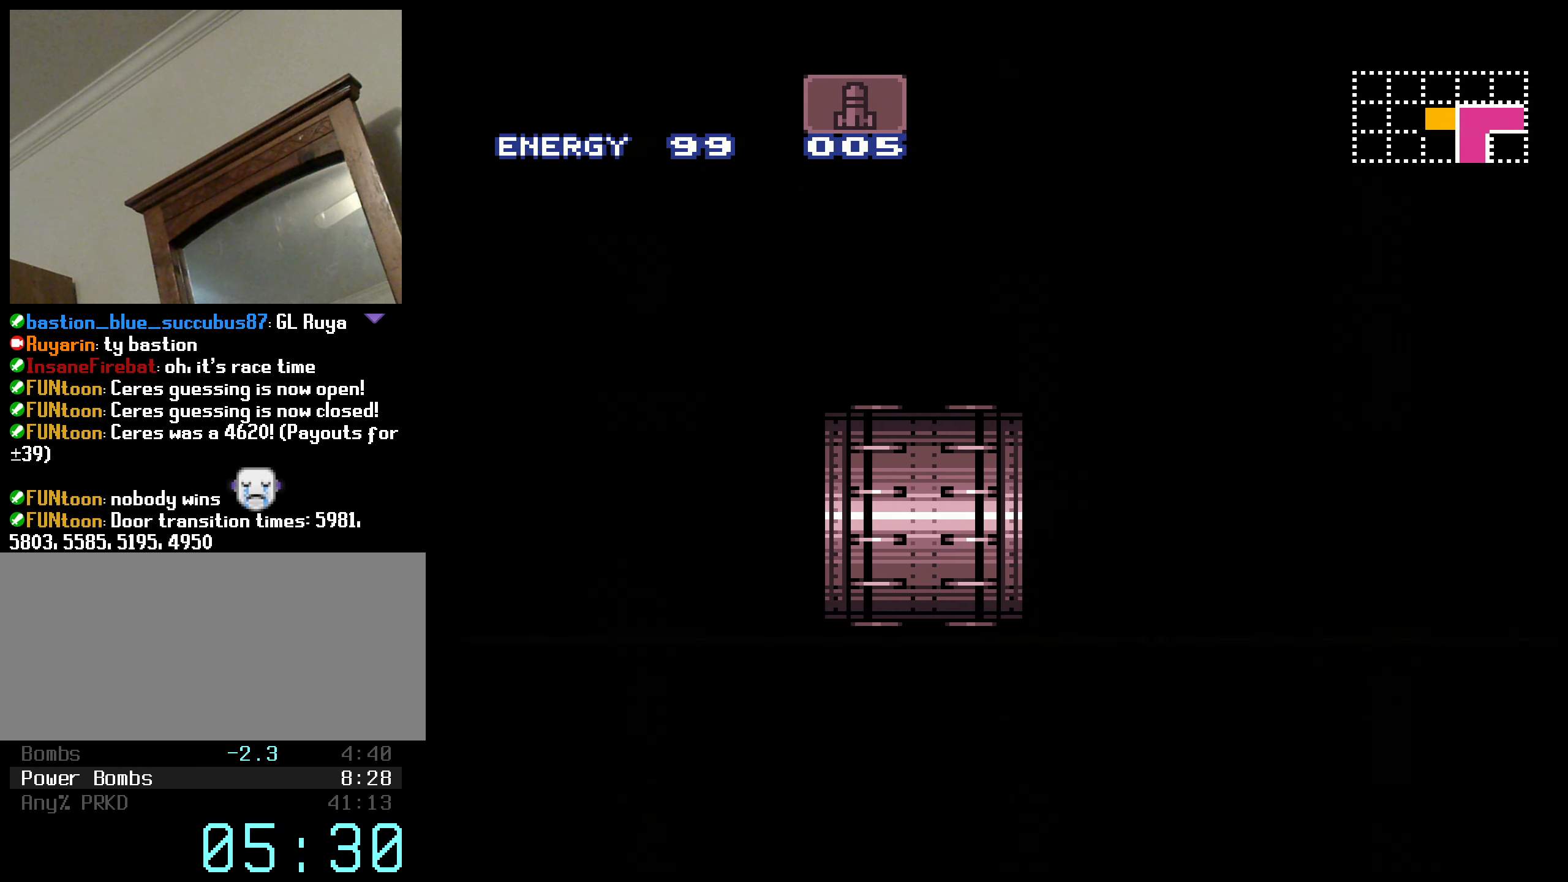
{"buttons": ["B", "R1", "DPAD_LEFT"], "events": [[33, "B", "down"], [33, "L1", "down"], [217, "DPAD_LEFT", "down"], [217, "L1", "up"], [217, "R1", "down"], [300, "X", "down"], [333, "R1", "up"], [400, "X", "up"], [450, "R1", "down"]]}
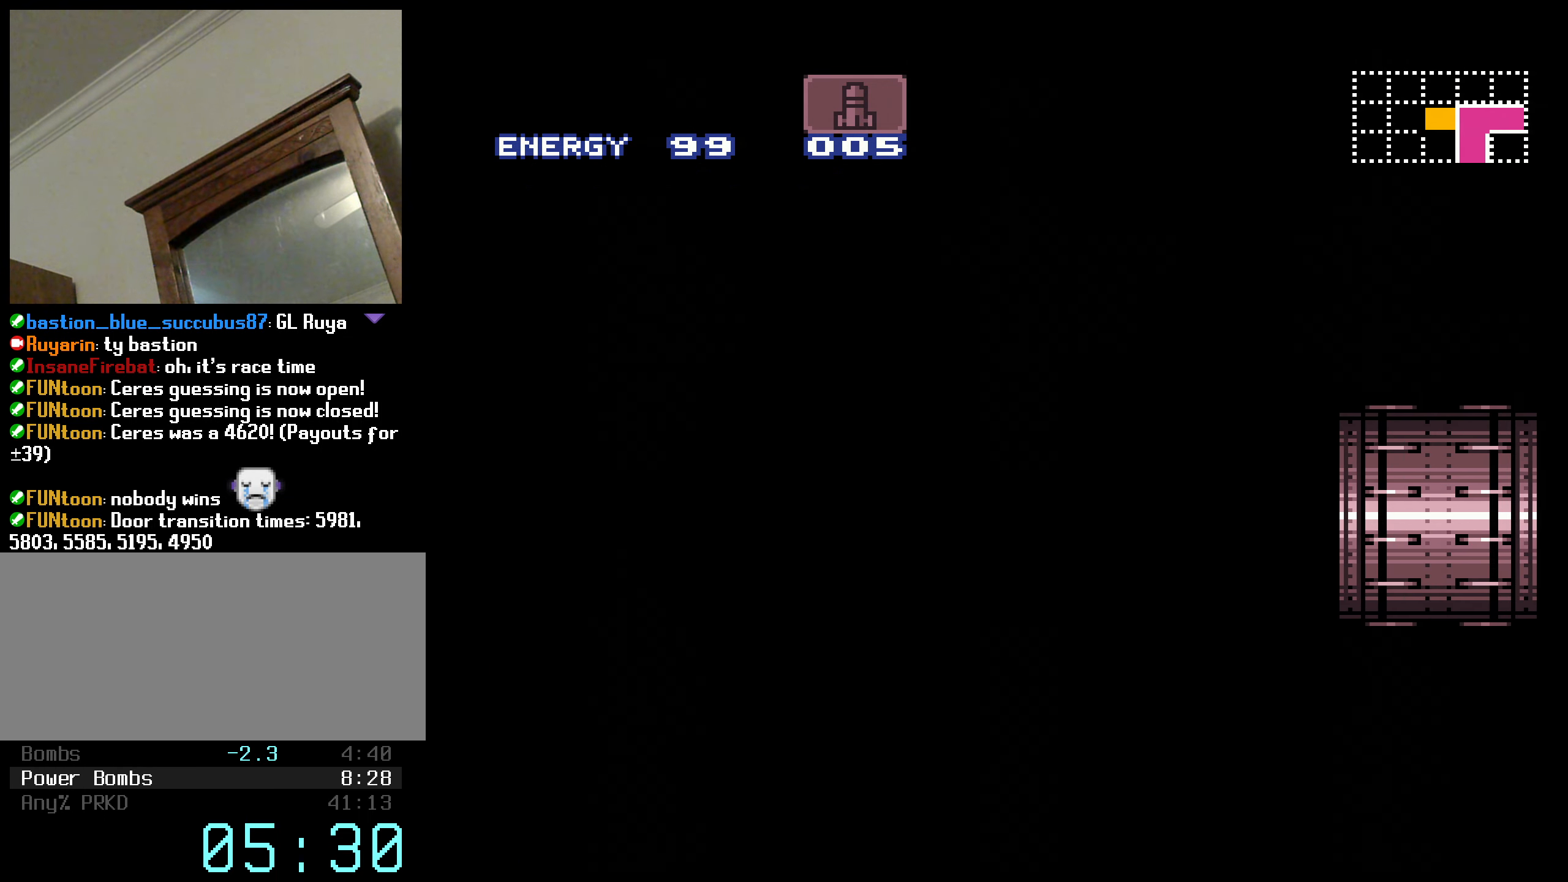
{"buttons": ["B", "X", "DPAD_LEFT"], "events": [[17, "R1", "up"], [50, "X", "down"], [100, "X", "up"], [133, "R1", "down"], [250, "R1", "up"], [300, "X", "down"], [350, "R1", "down"], [350, "X", "up"], [400, "X", "down"], [450, "R1", "up"]]}
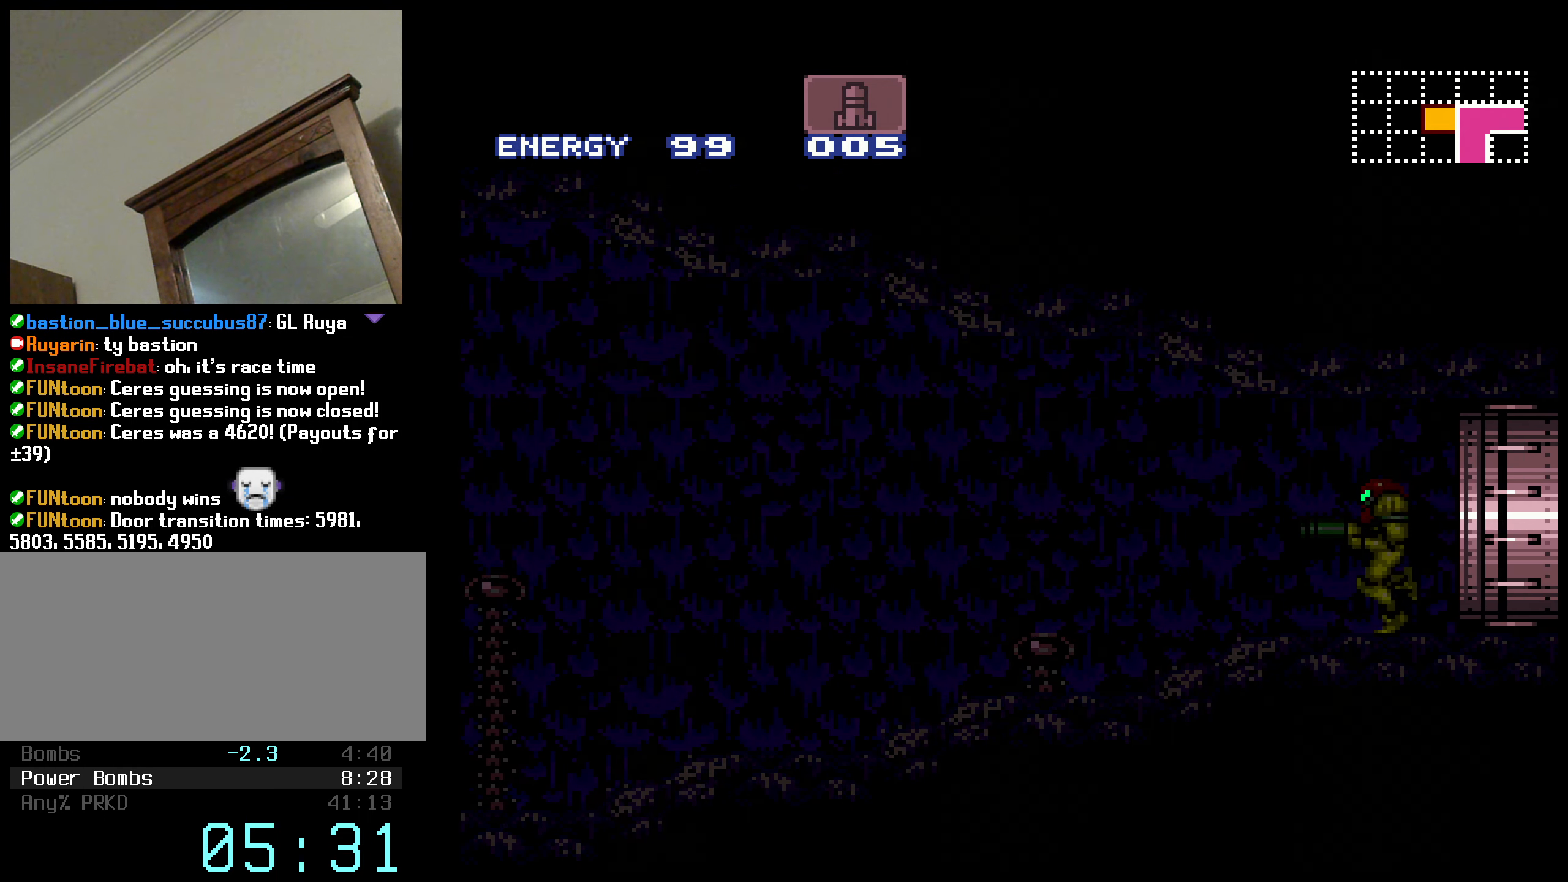
{"buttons": ["B", "R1", "DPAD_LEFT"], "events": [[50, "X", "up"], [400, "L1", "down"], [467, "R1", "down"], [483, "L1", "up"]]}
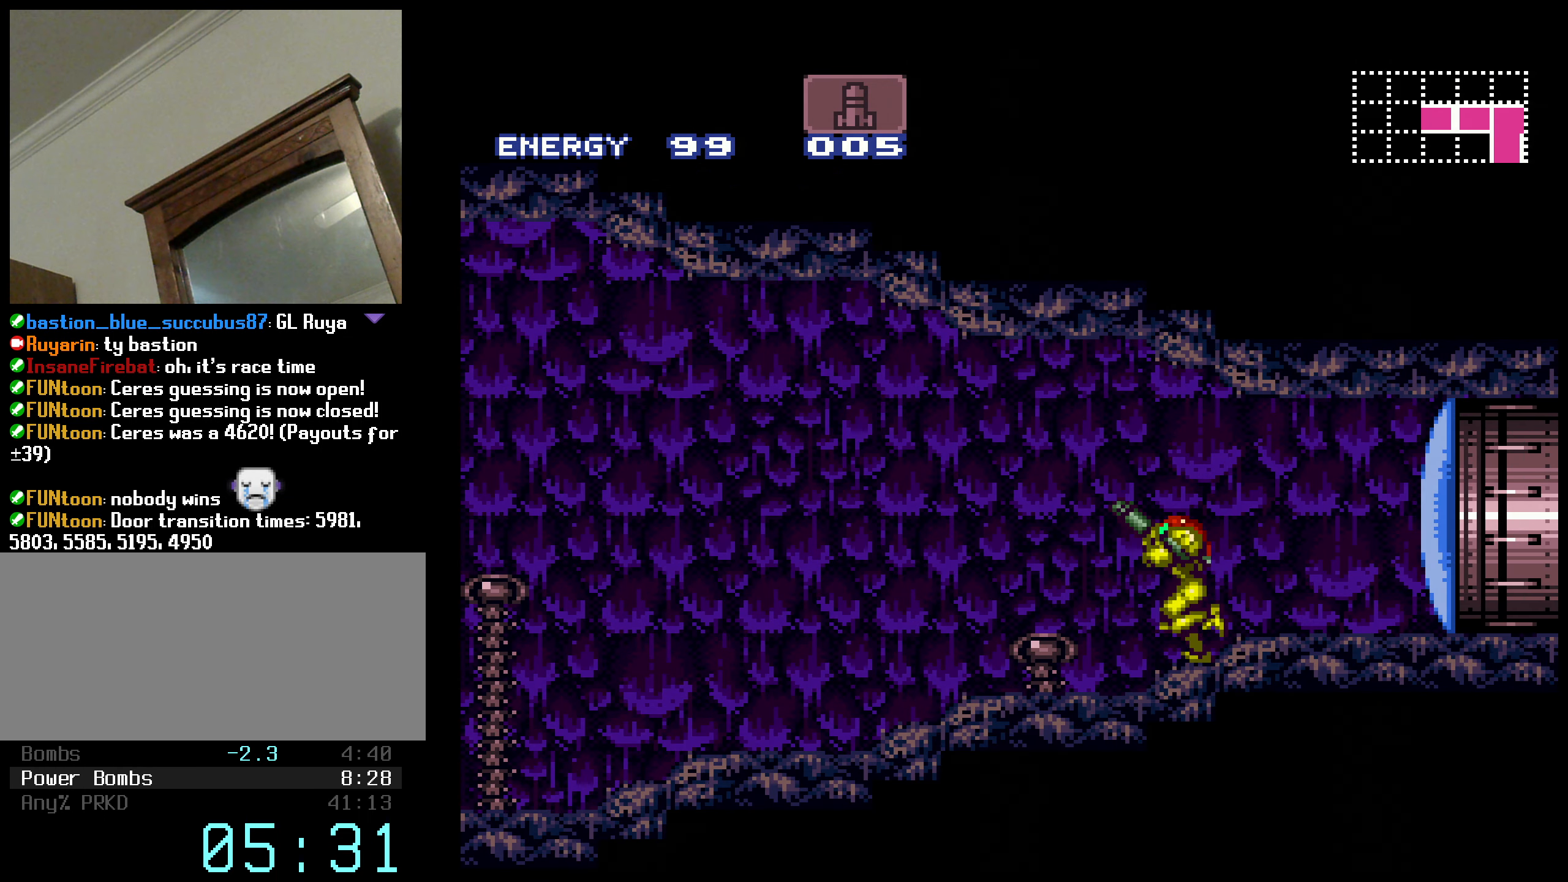
{"buttons": ["B", "L1", "DPAD_LEFT"], "events": [[17, "R1", "up"], [50, "L1", "down"], [117, "R1", "down"], [150, "L1", "up"], [184, "L1", "down"], [184, "R1", "up"], [267, "L1", "up"], [267, "R1", "down"], [317, "R1", "up"], [350, "L1", "down"], [434, "L1", "up"], [434, "R1", "down"], [467, "R1", "up"], [500, "L1", "down"]]}
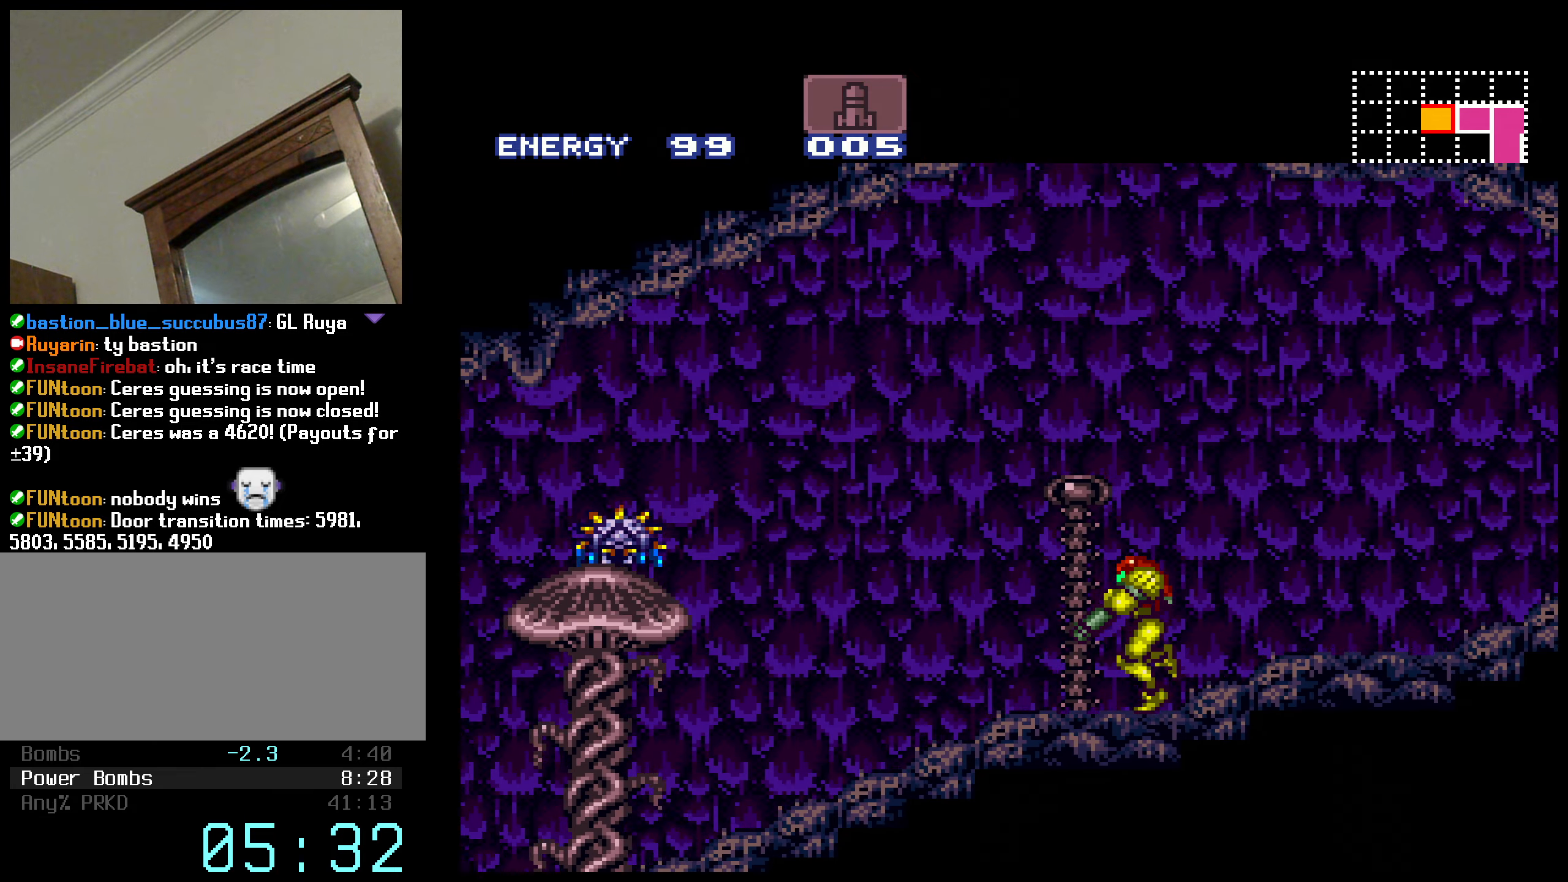
{"buttons": ["B", "DPAD_LEFT"], "events": [[50, "L1", "up"], [50, "R1", "down"], [100, "L1", "down"], [100, "R1", "up"], [200, "L1", "up"], [200, "R1", "down"], [234, "L1", "down"], [234, "R1", "up"], [317, "L1", "up"], [317, "R1", "down"], [417, "R1", "up"]]}
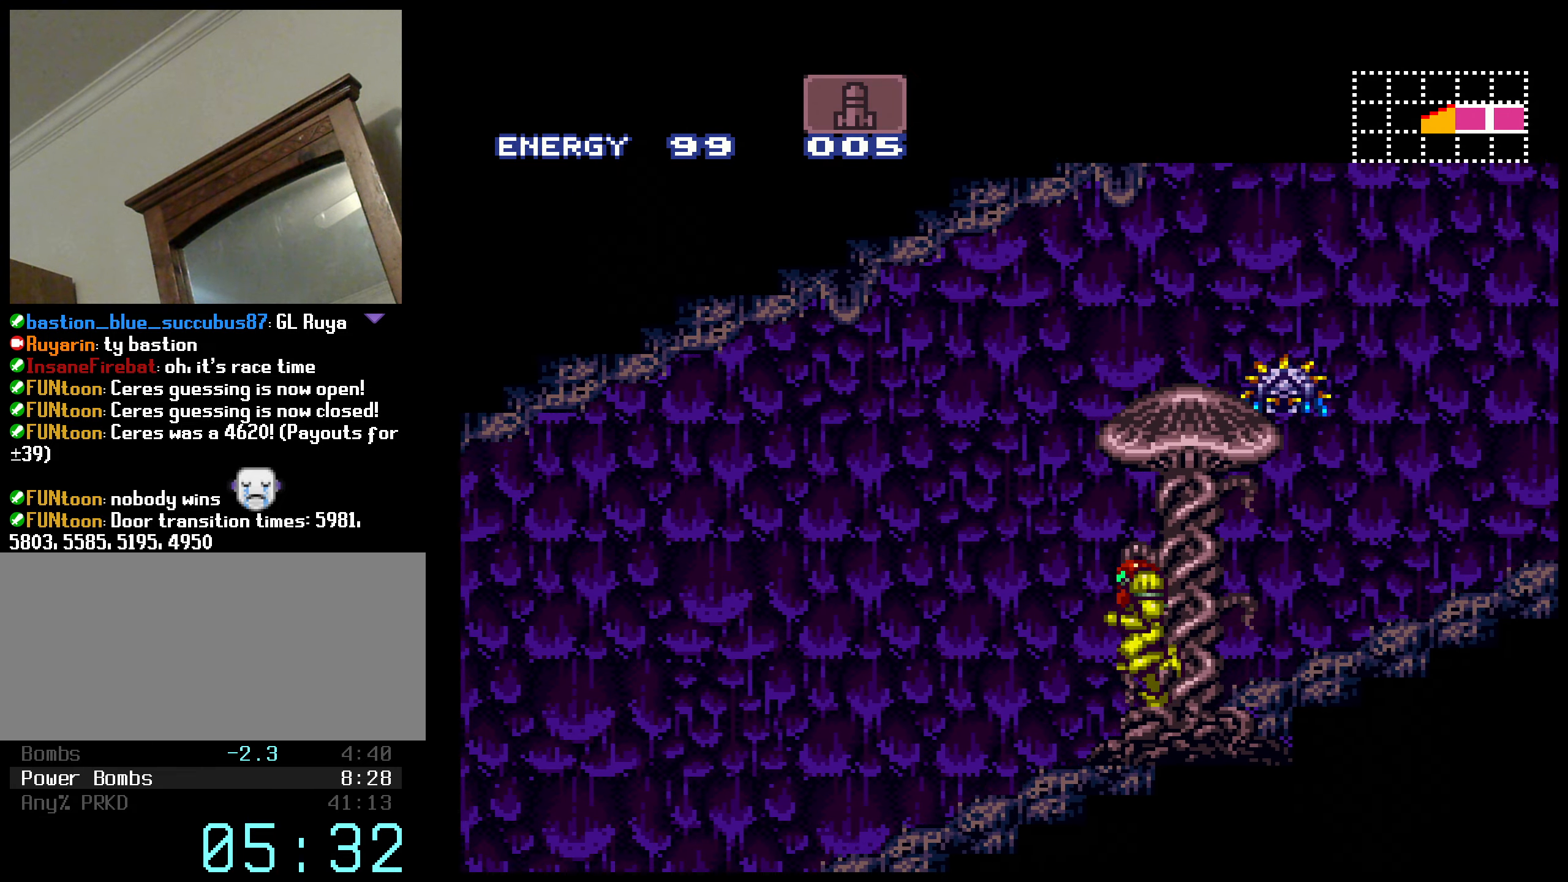
{"buttons": ["B", "L1", "DPAD_LEFT"], "events": [[150, "L1", "down"], [234, "R1", "down"], [267, "L1", "up"], [284, "R1", "up"], [300, "R1", "down"], [317, "R1", "up"], [334, "L1", "down"], [384, "L1", "up"], [417, "R1", "down"], [467, "L1", "down"], [467, "R1", "up"]]}
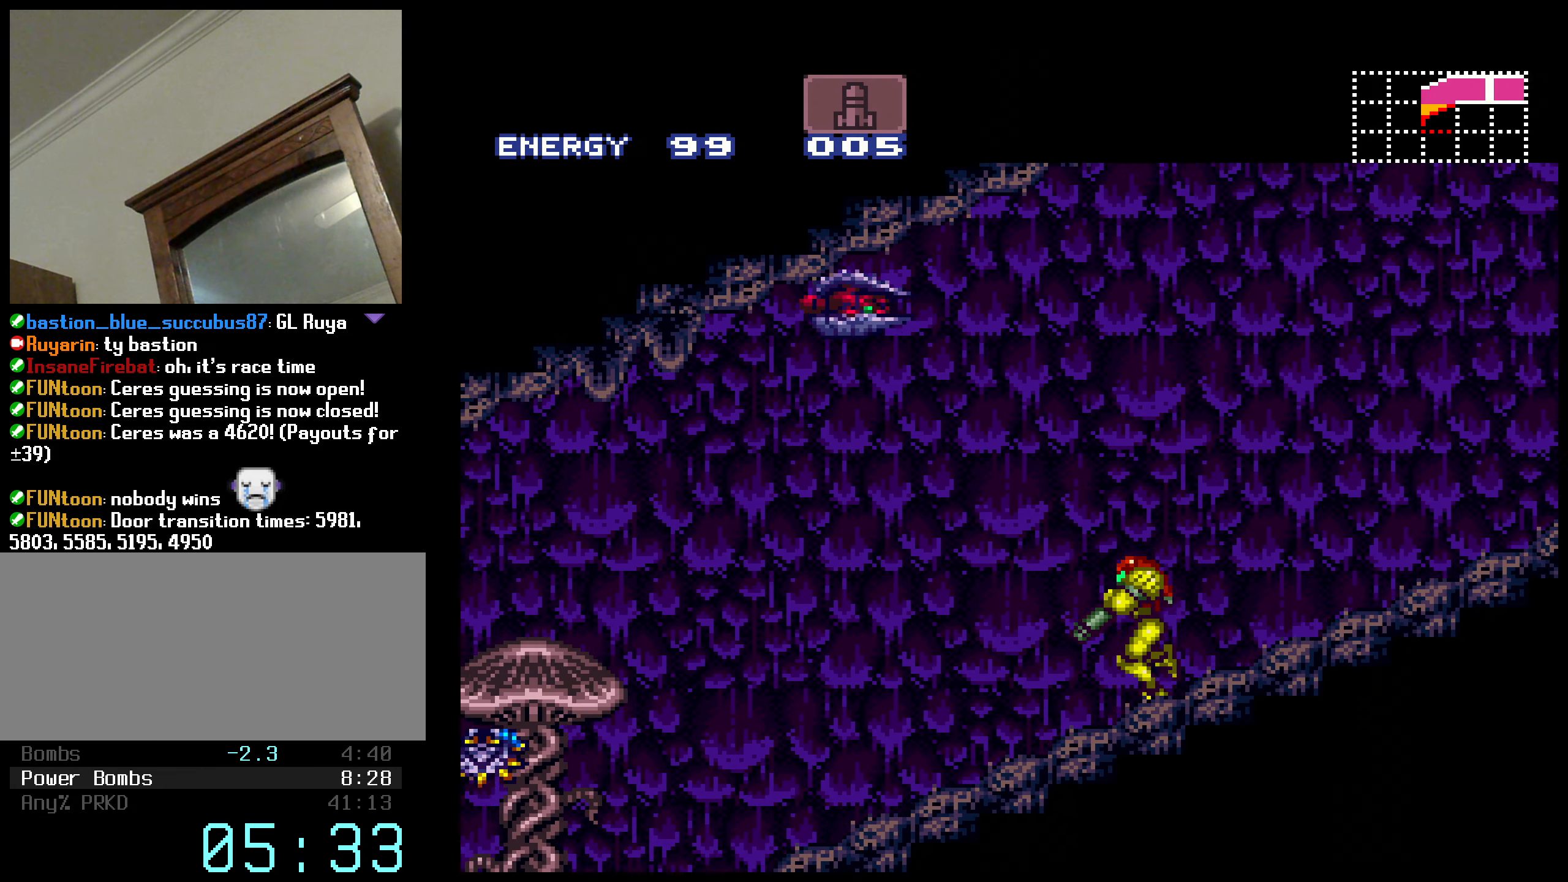
{"buttons": ["B", "L1", "DPAD_LEFT"], "events": [[17, "R1", "down"], [50, "L1", "up"], [117, "L1", "down"], [117, "R1", "up"], [167, "R1", "down"], [184, "L1", "up"], [234, "L1", "down"], [234, "R1", "up"], [300, "L1", "up"], [350, "X", "down"], [450, "L1", "down"], [450, "X", "up"]]}
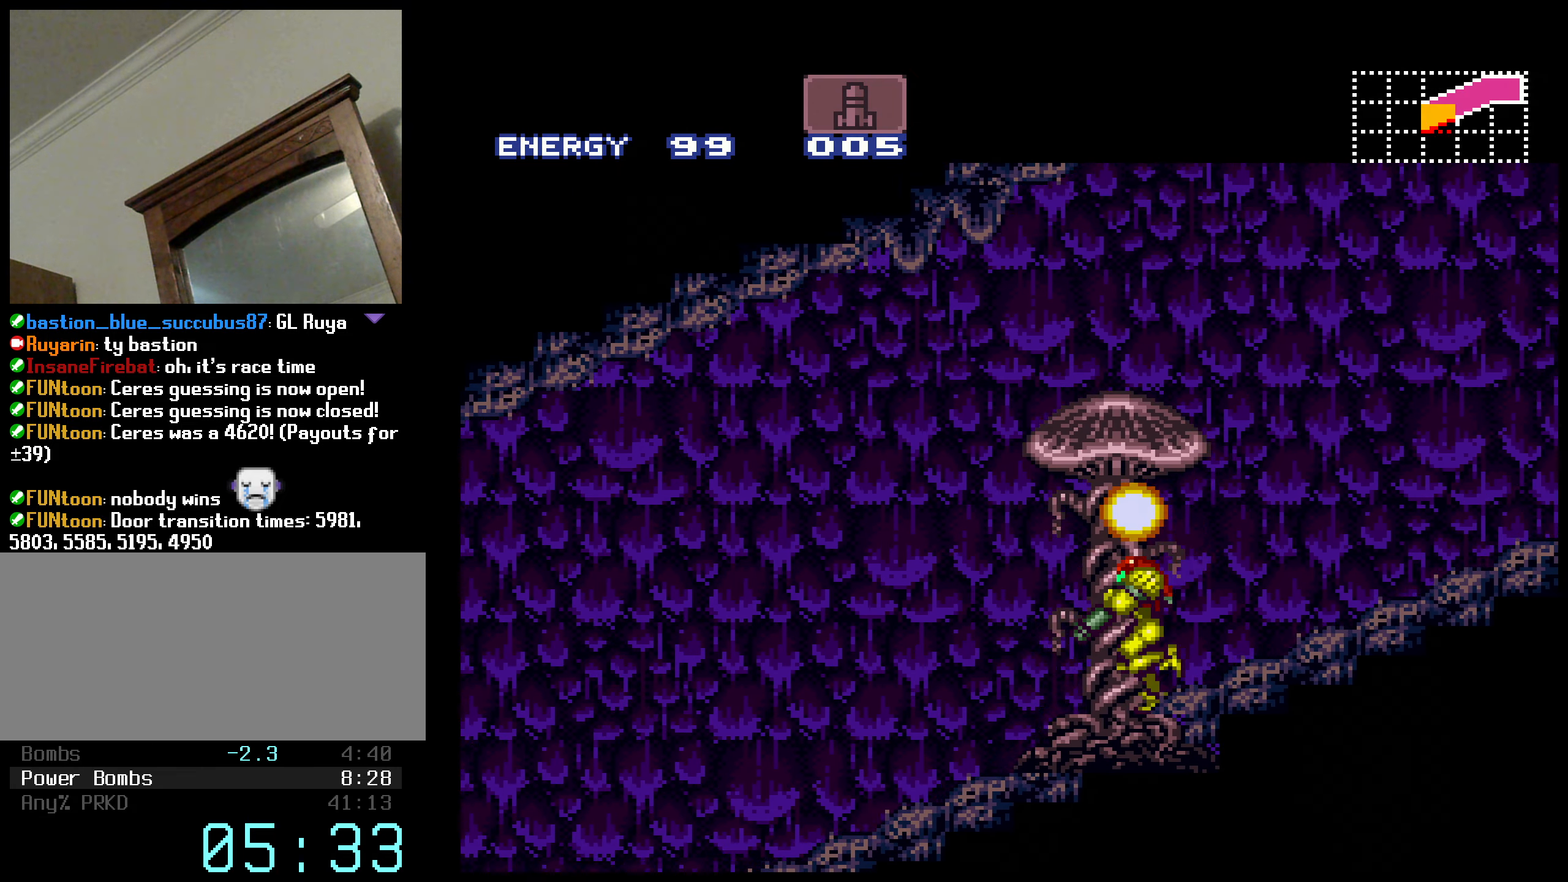
{"buttons": ["B", "R1", "DPAD_LEFT"], "events": [[184, "X", "down"], [284, "X", "up"], [317, "L1", "up"], [400, "L1", "down"], [450, "R1", "down"], [467, "L1", "up"]]}
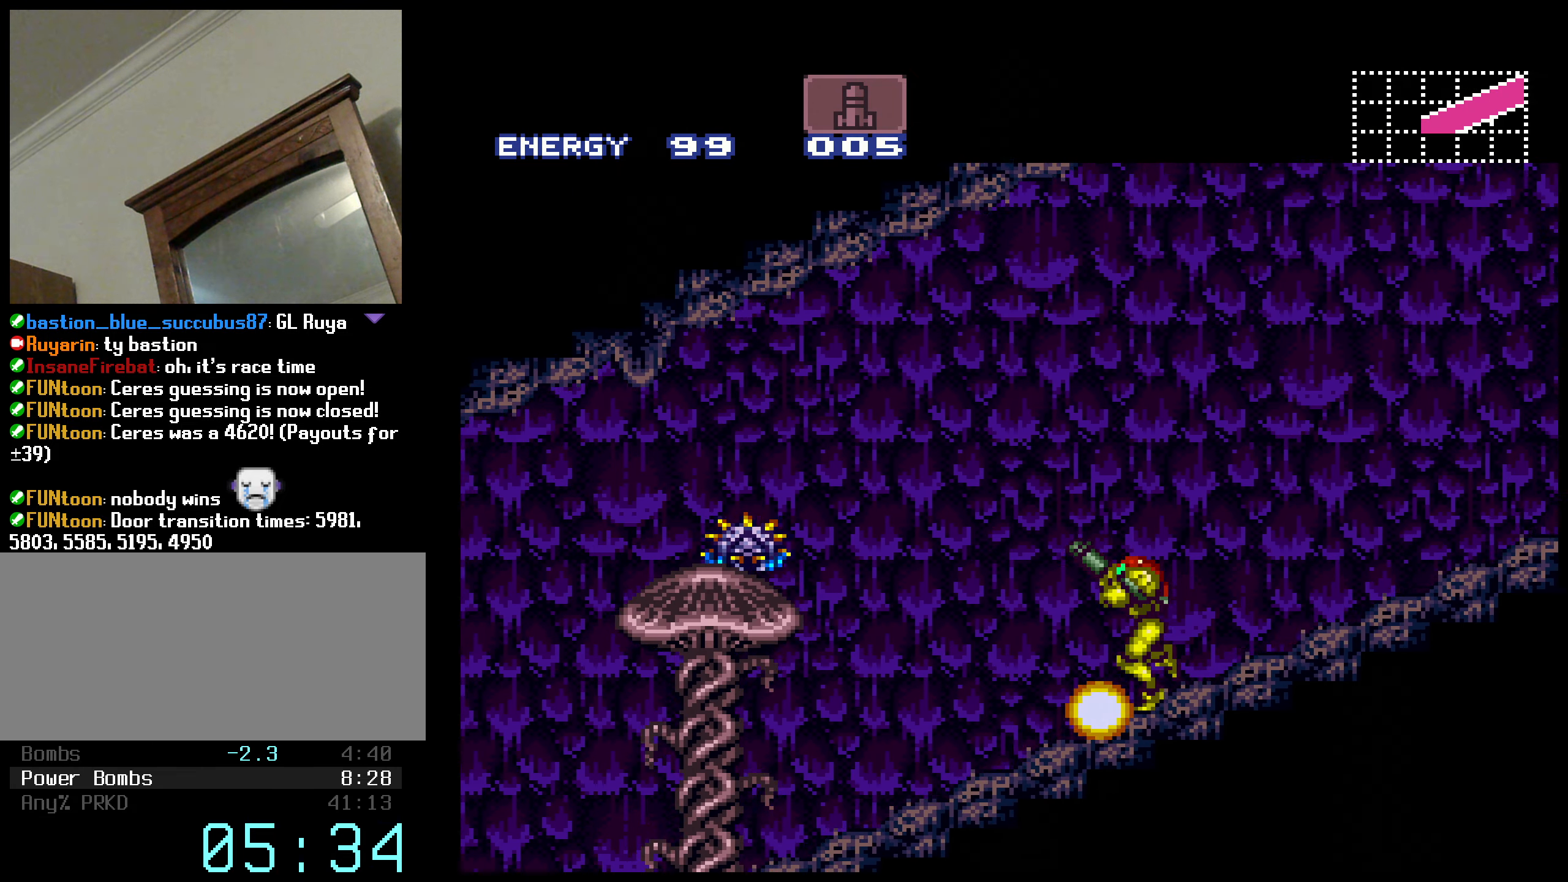
{"buttons": ["B", "L1", "DPAD_LEFT"], "events": [[34, "R1", "up"], [50, "L1", "down"], [117, "R1", "down"], [134, "L1", "up"], [150, "R1", "up"], [217, "L1", "down"]]}
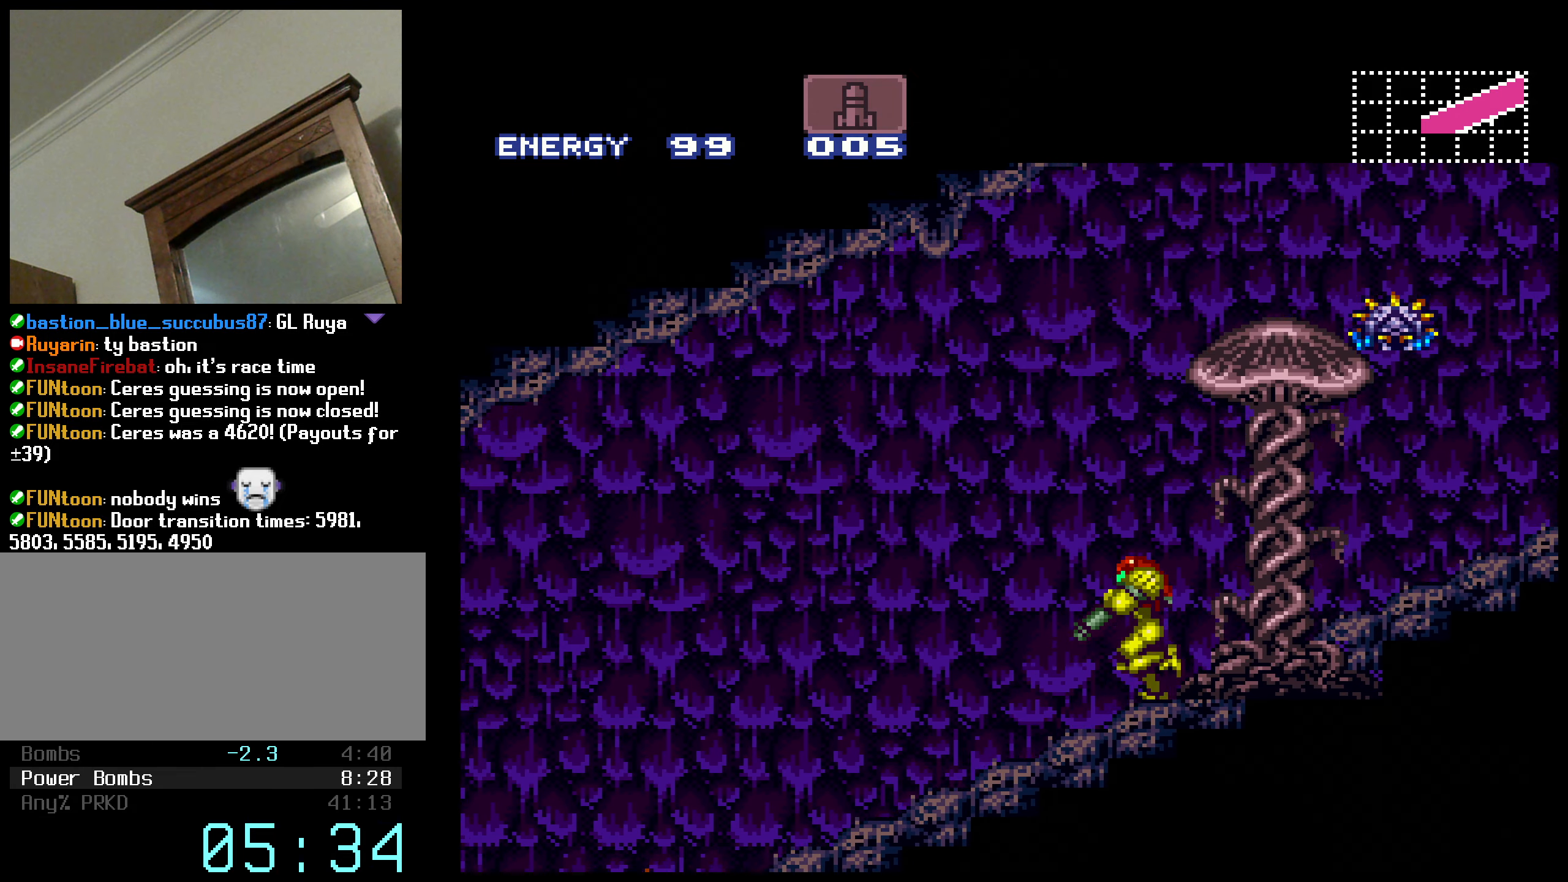
{"buttons": ["B", "DPAD_LEFT"], "events": [[17, "X", "down"], [134, "L1", "up"], [134, "X", "up"], [200, "L1", "down"], [250, "L1", "up"], [250, "R1", "down"], [317, "R1", "up"]]}
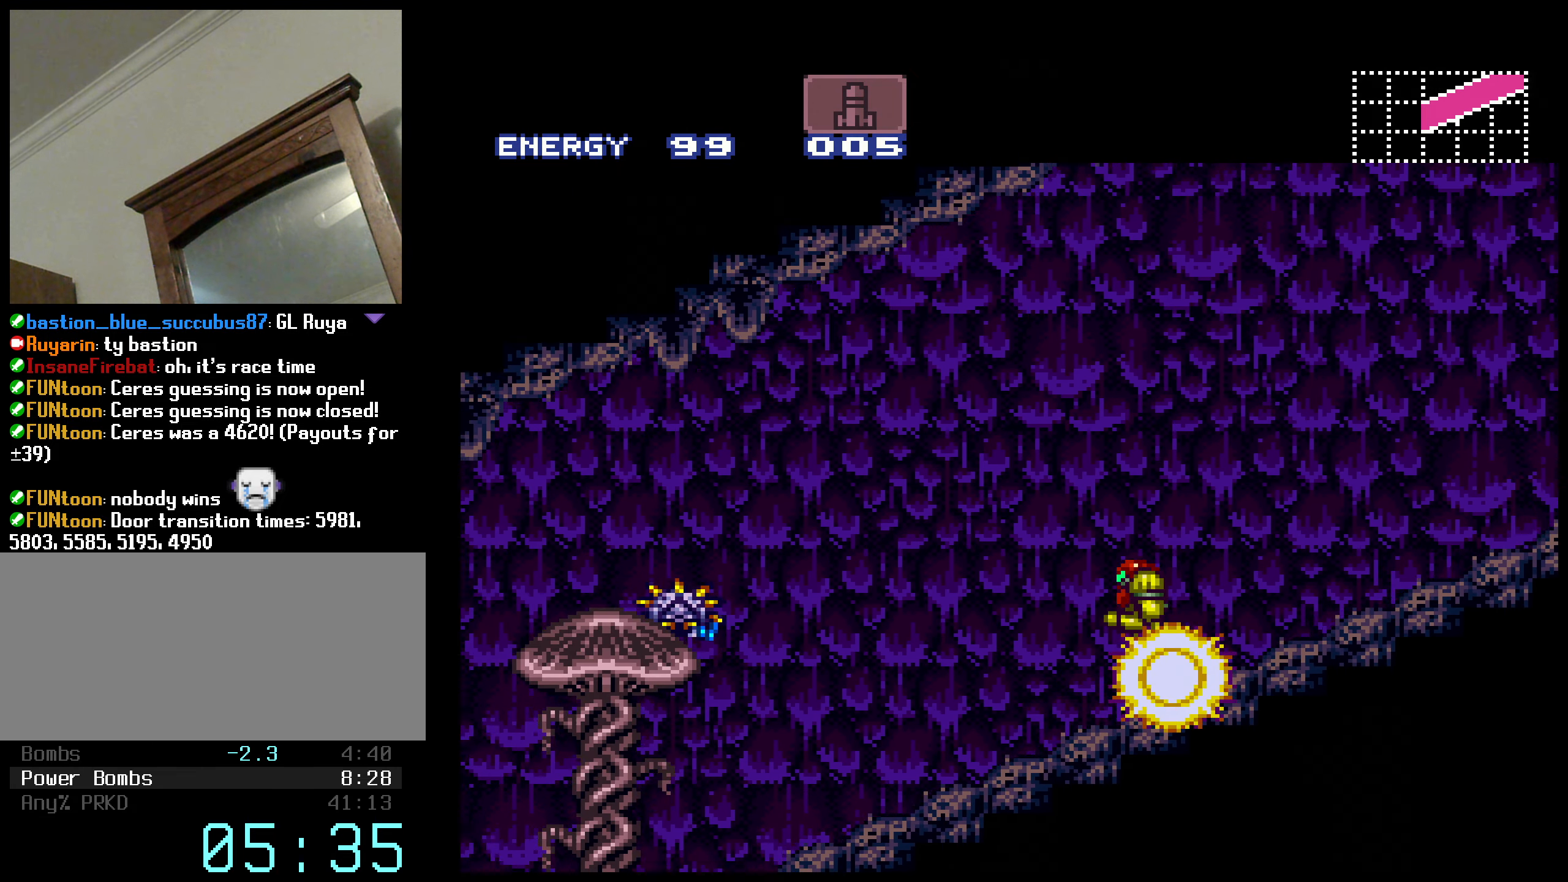
{"buttons": ["B", "DPAD_LEFT"], "events": [[67, "SELECT", "down"], [250, "Y", "down"], [317, "Y", "up"], [350, "SELECT", "up"]]}
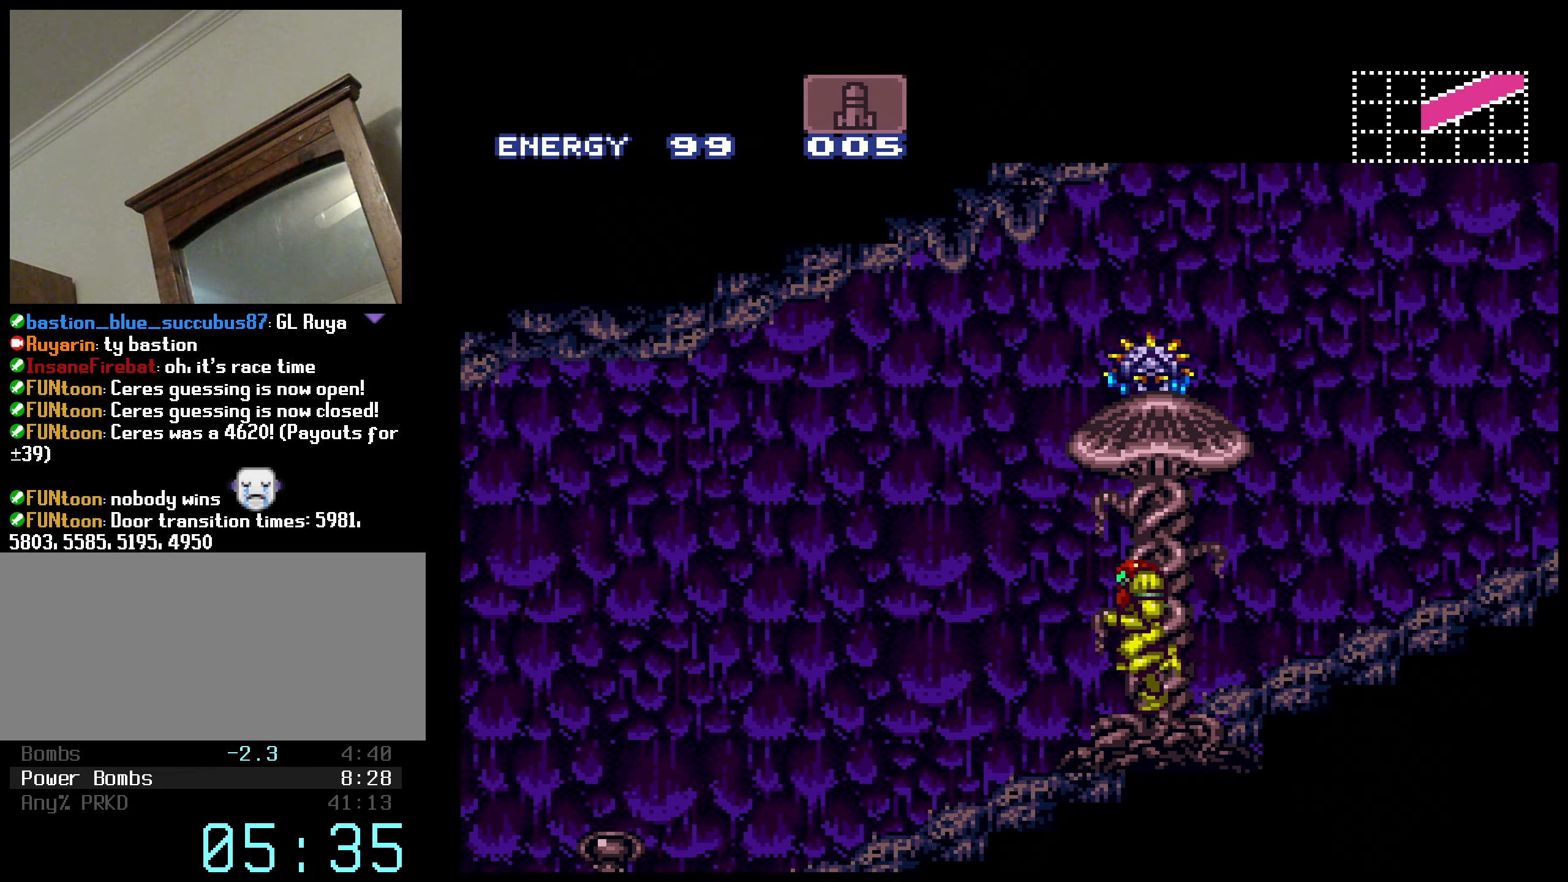
{"buttons": ["B", "DPAD_LEFT"], "events": [[117, "X", "down"], [350, "X", "up"], [450, "Y", "down"], [500, "Y", "up"]]}
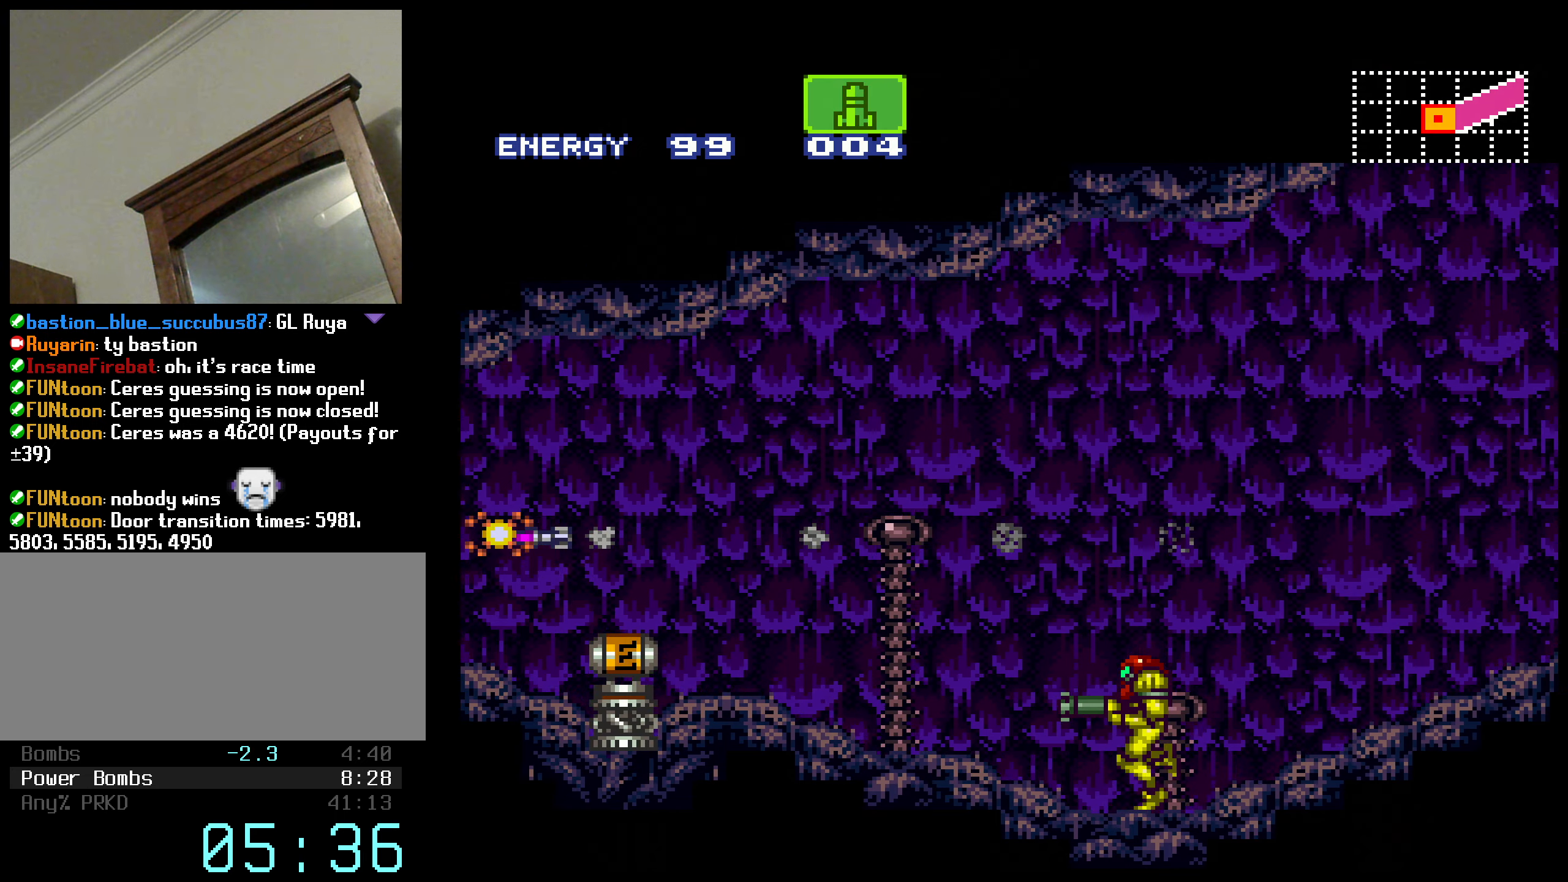
{"buttons": ["B", "X", "L1", "DPAD_LEFT"], "events": [[83, "L1", "down"], [416, "X", "down"]]}
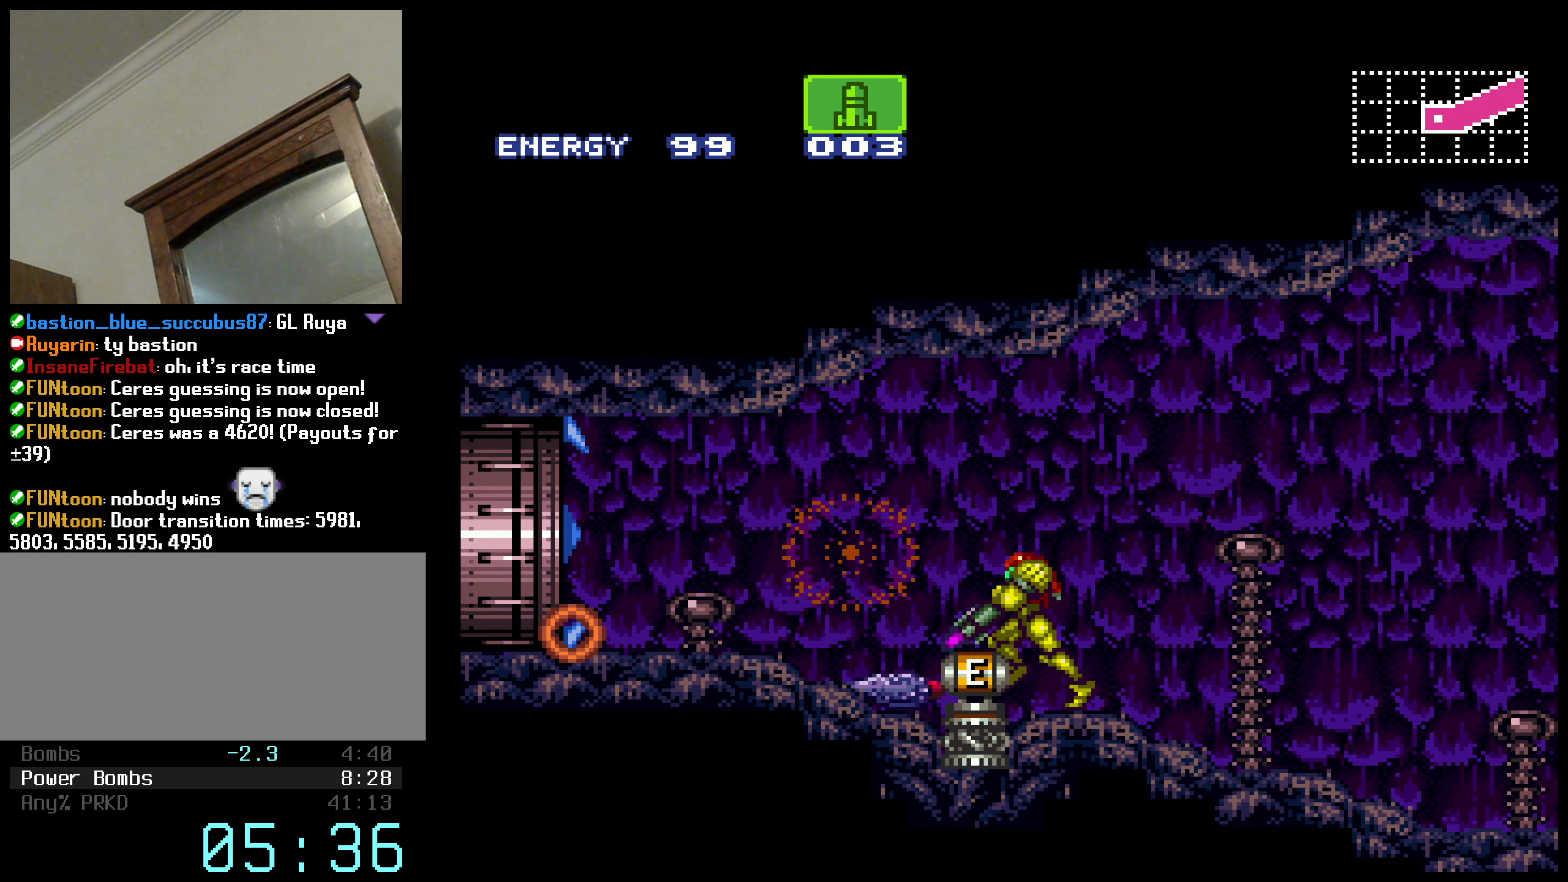
{"buttons": ["B", "X", "L1", "DPAD_LEFT"], "events": []}
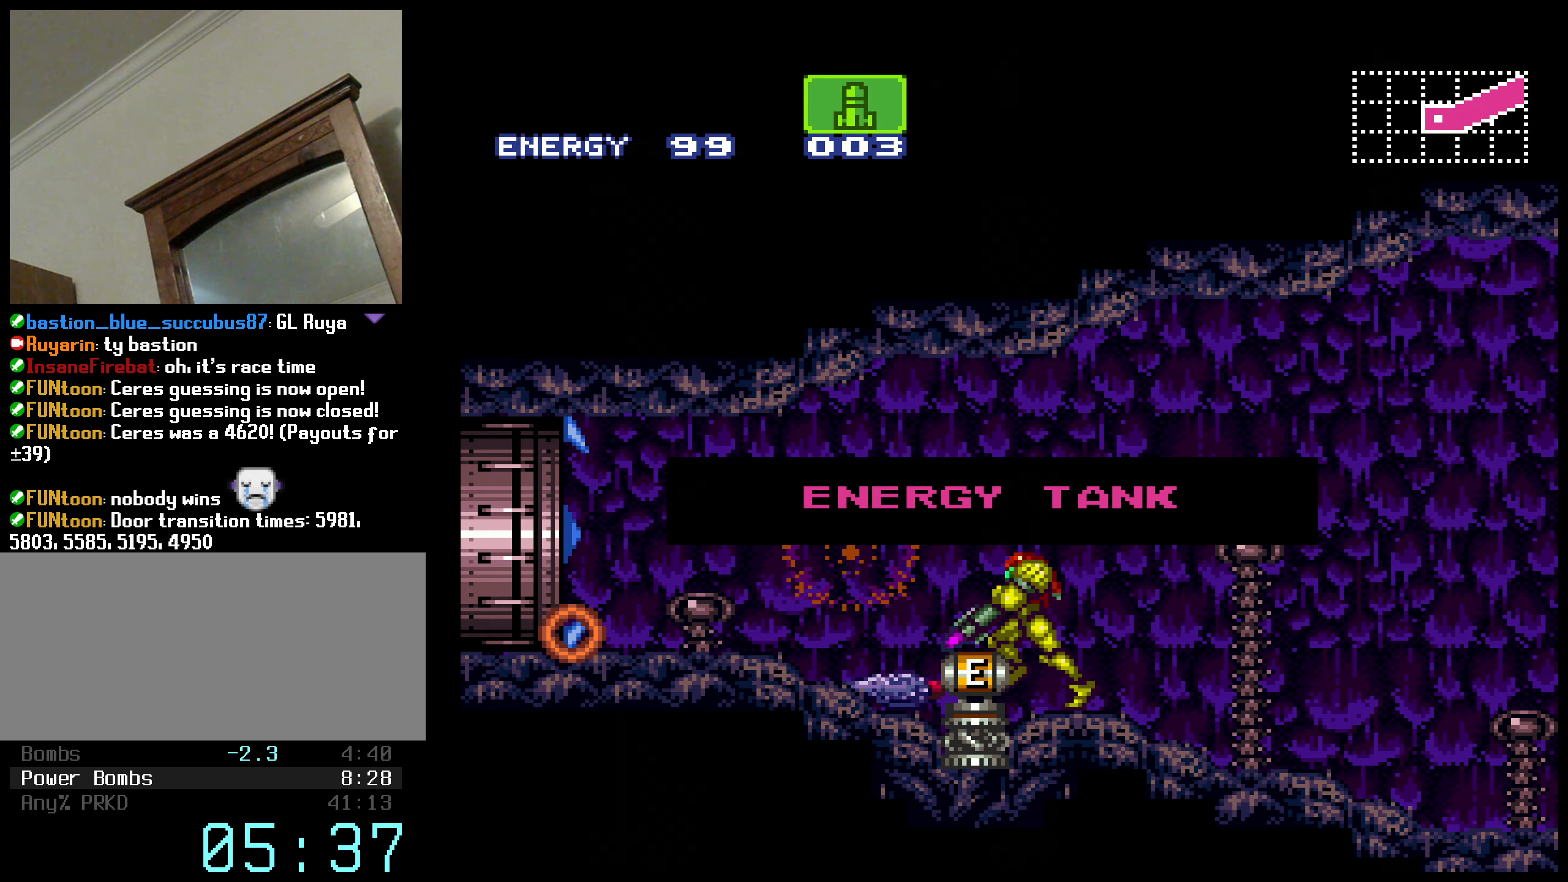
{"buttons": ["B", "X", "L1", "DPAD_LEFT"], "events": []}